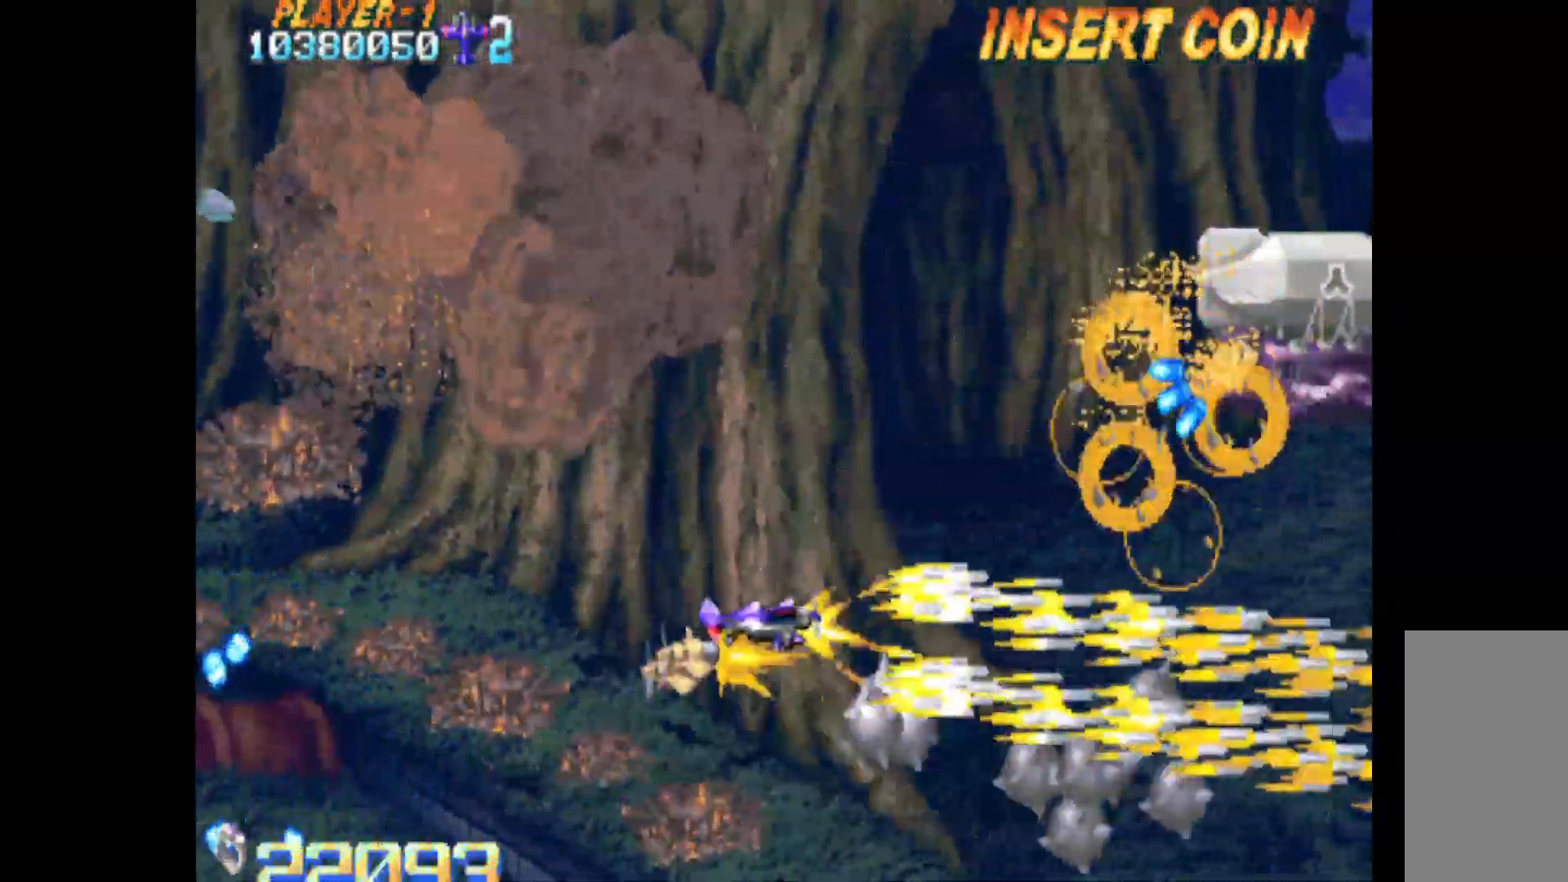
Gameplay with keyboard; each line is a JSON object with the keys held at the frame after it. "events" lists presses ("down") and releases ("up") of "d", "down", "left", "q", "right", "s", "shift", "space", "up", "w" and "x" between this image and that frame as [ms after this image, input, new state], when the widget could be followed in between. No other keys are recorded. Mouse input is not recorded. Not read: c.
{"keys": ["left"], "events": [[367, "left", "down"], [450, "up", "up"]]}
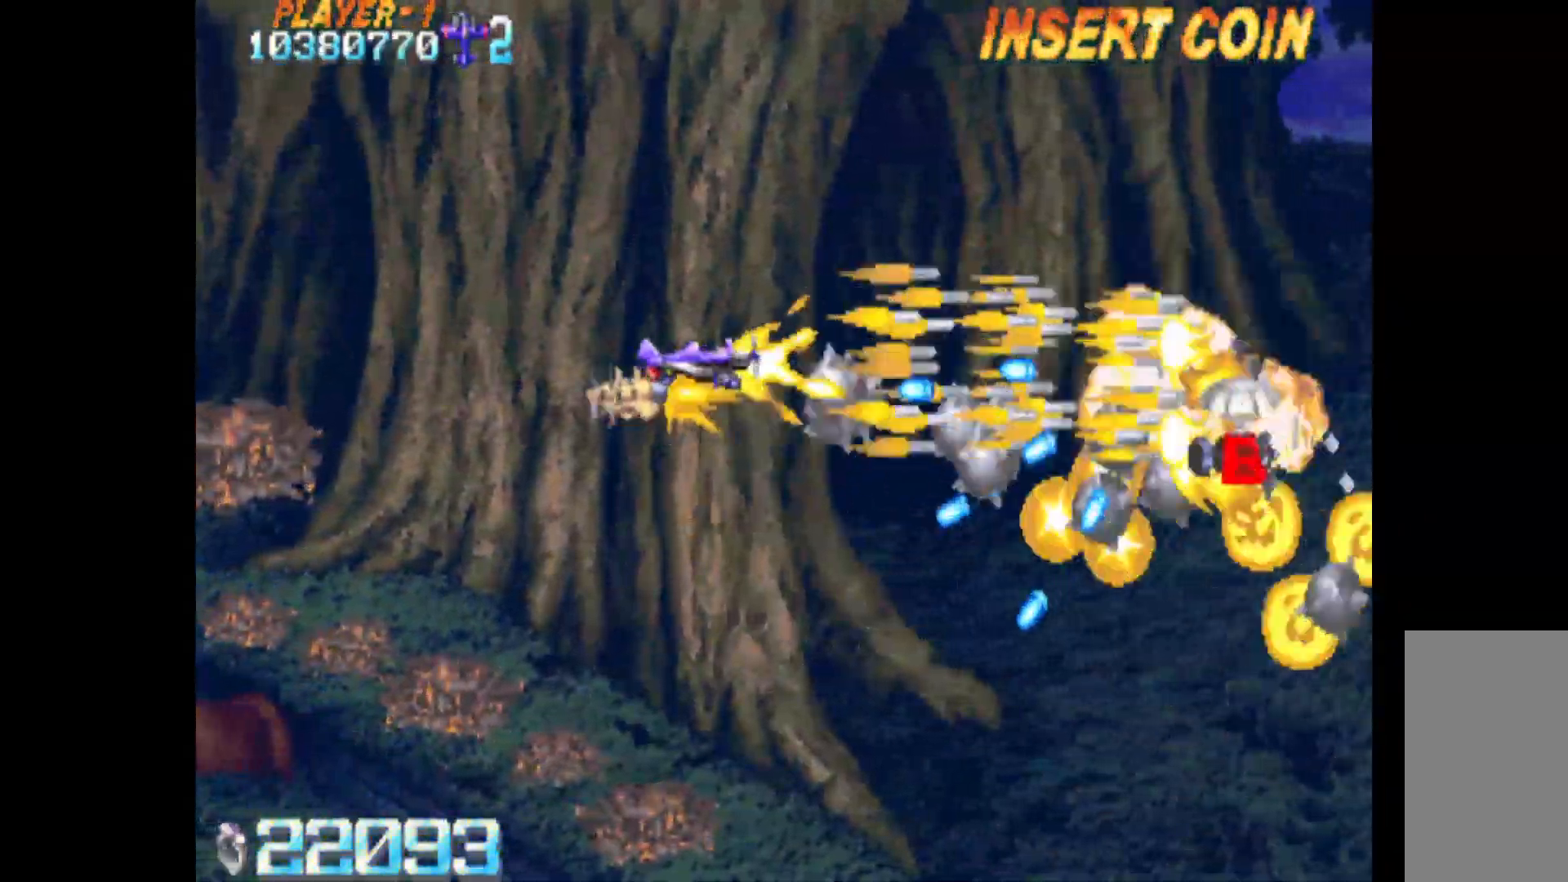
{"keys": ["right"], "events": [[100, "down", "down"], [283, "left", "up"], [333, "right", "down"], [417, "down", "up"]]}
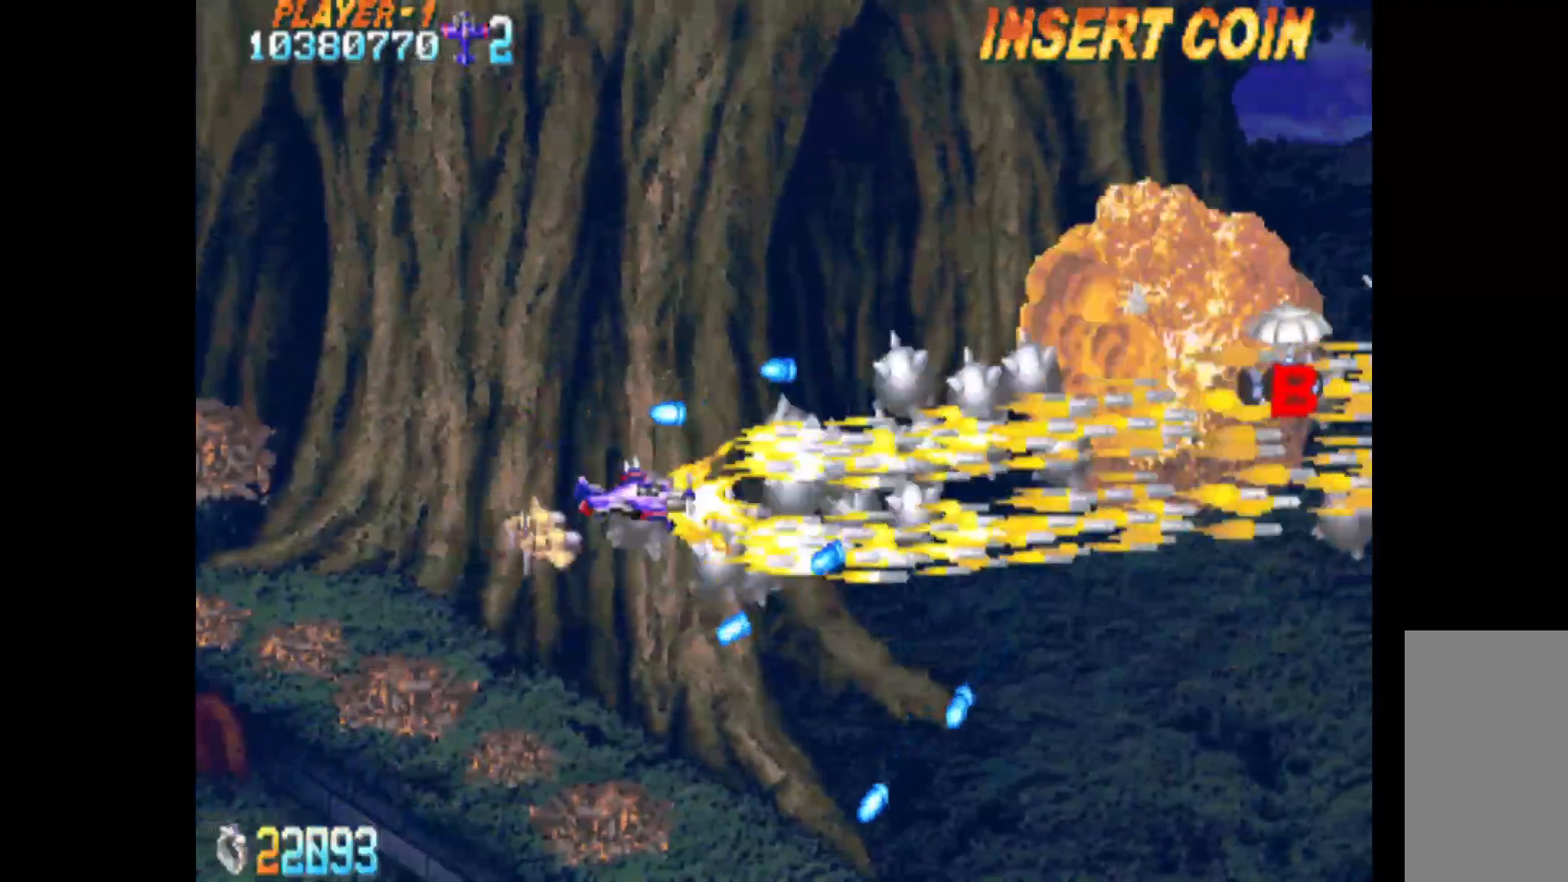
{"keys": ["right", "up"], "events": [[67, "up", "down"], [200, "up", "up"], [400, "up", "down"]]}
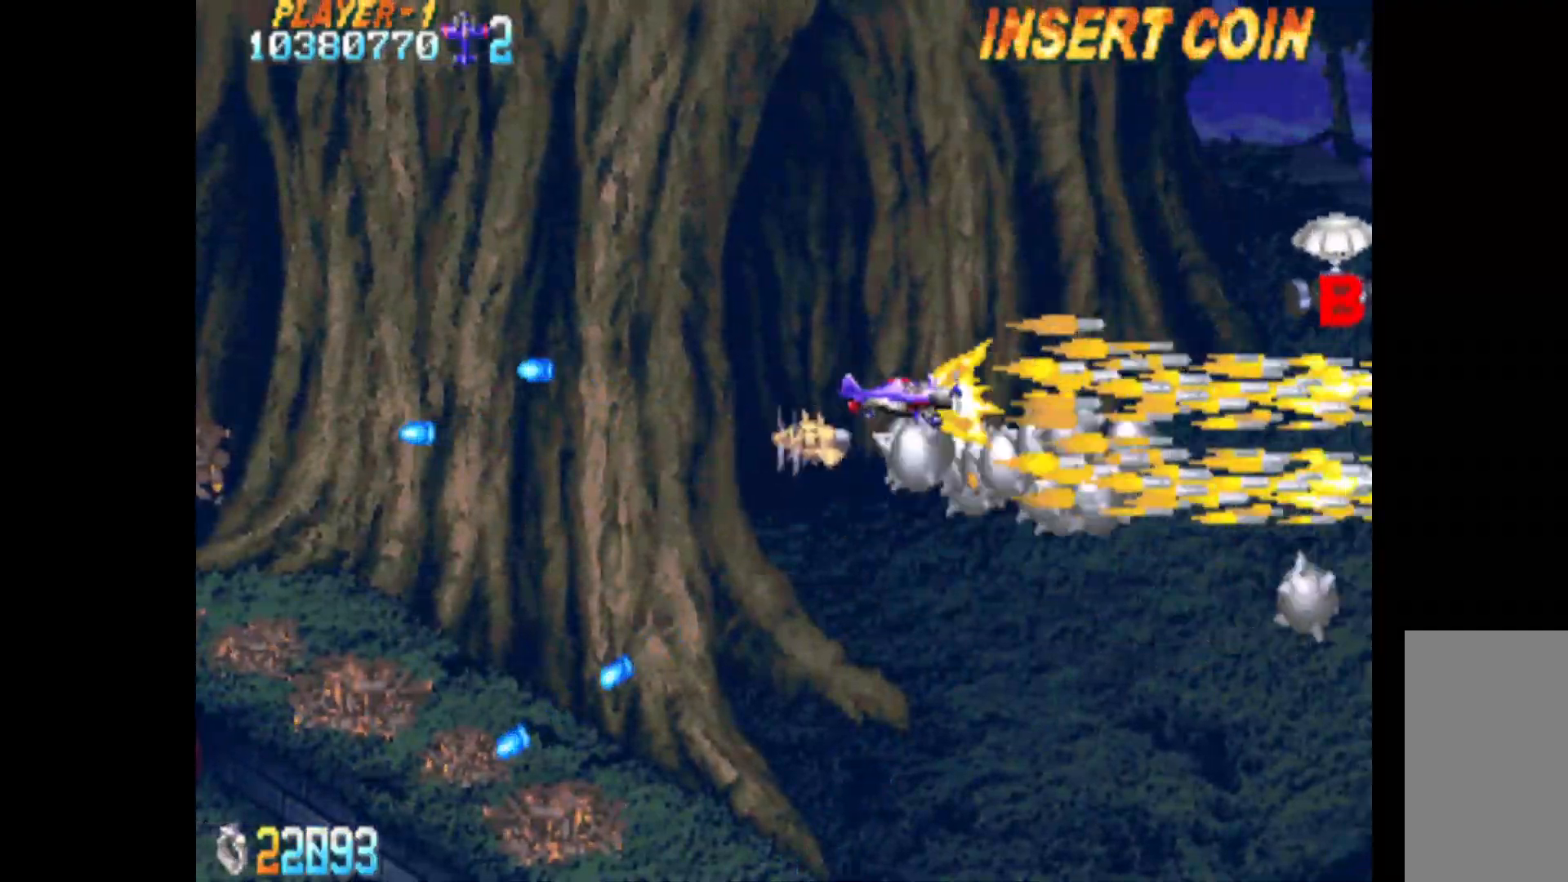
{"keys": ["right"], "events": [[317, "up", "up"]]}
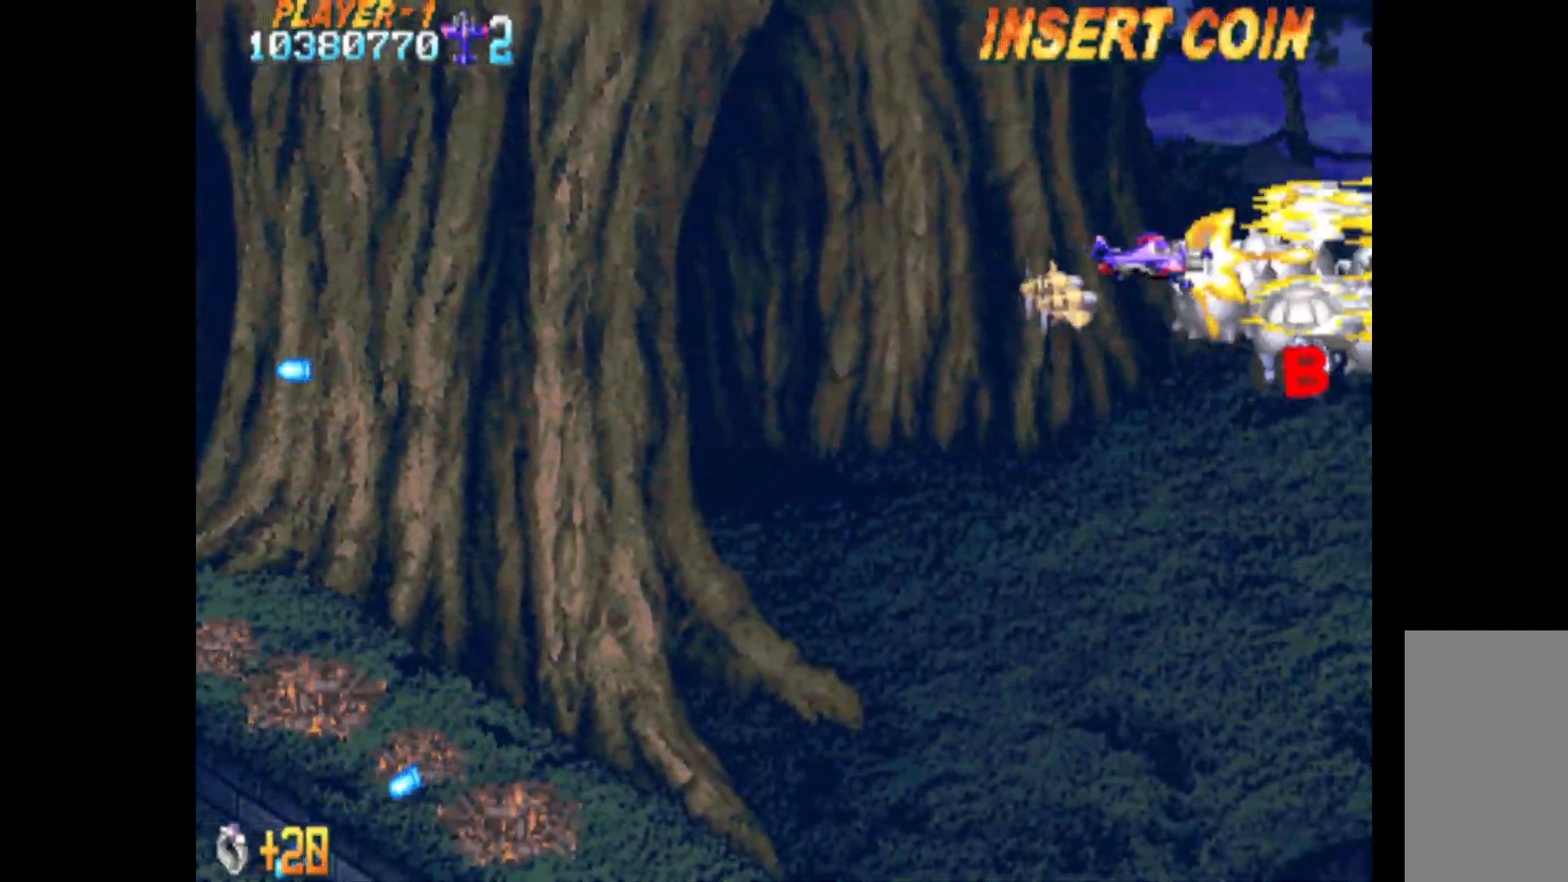
{"keys": ["left", "up"], "events": [[50, "down", "down"], [233, "right", "up"], [283, "left", "down"], [333, "down", "up"], [467, "up", "down"]]}
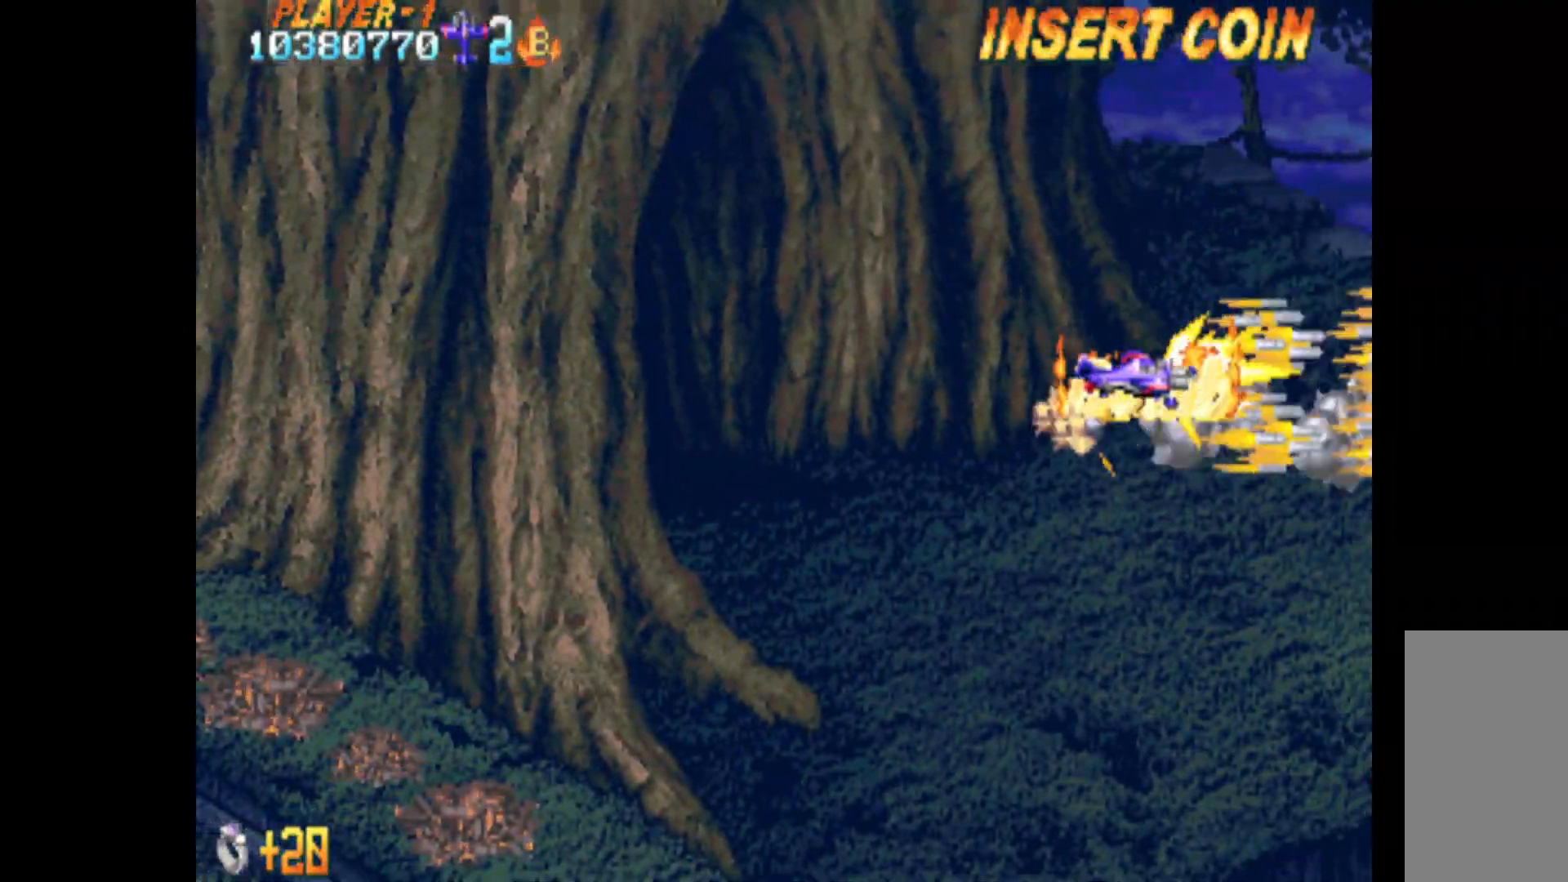
{"keys": ["left"], "events": [[67, "up", "up"]]}
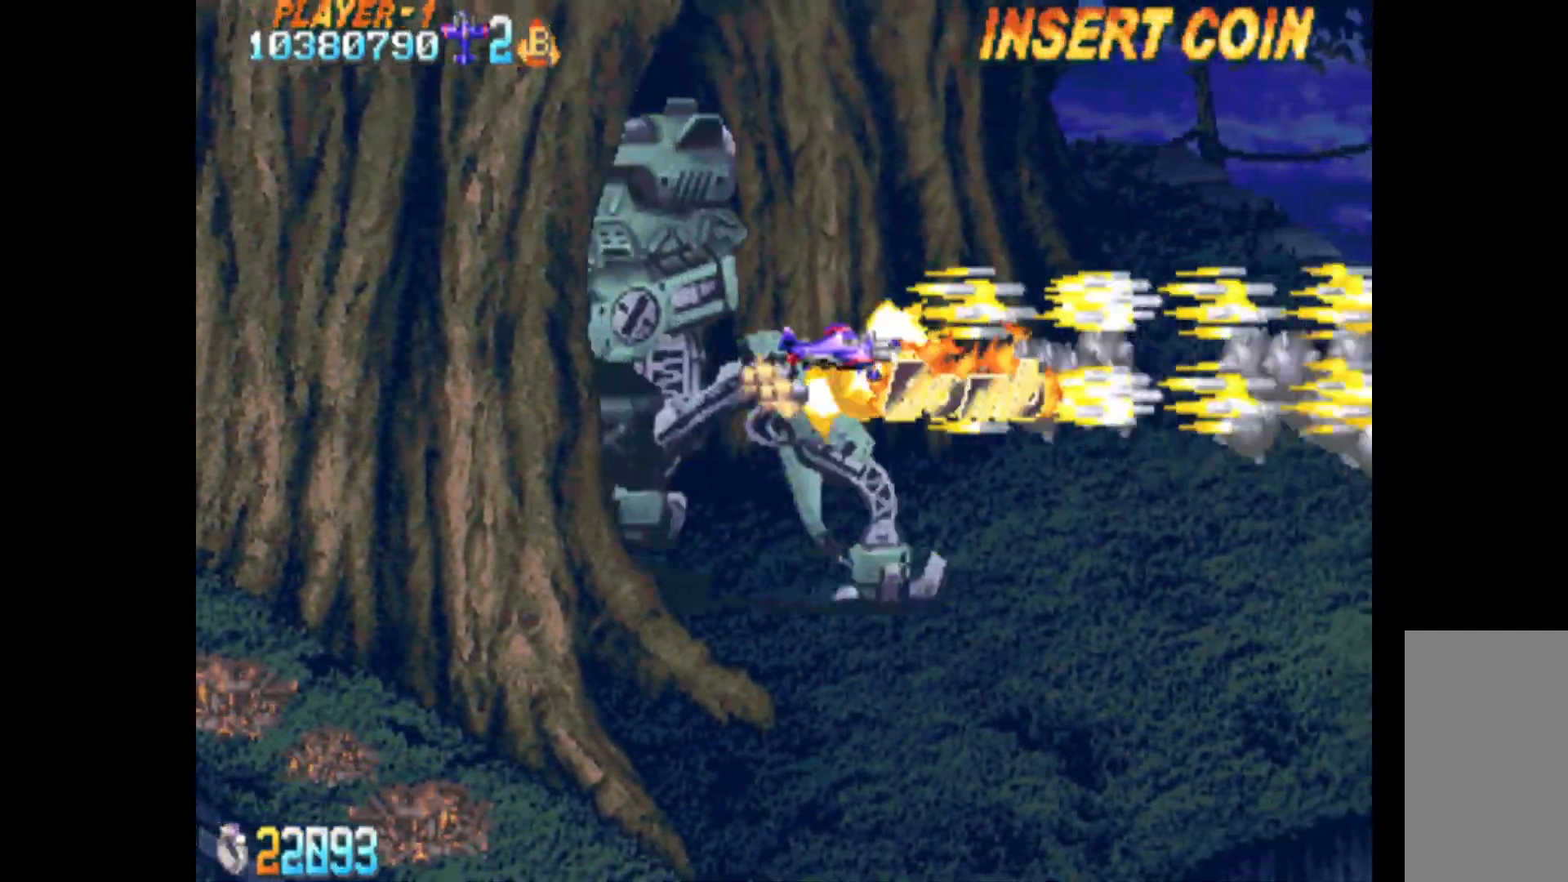
{"keys": ["left"], "events": []}
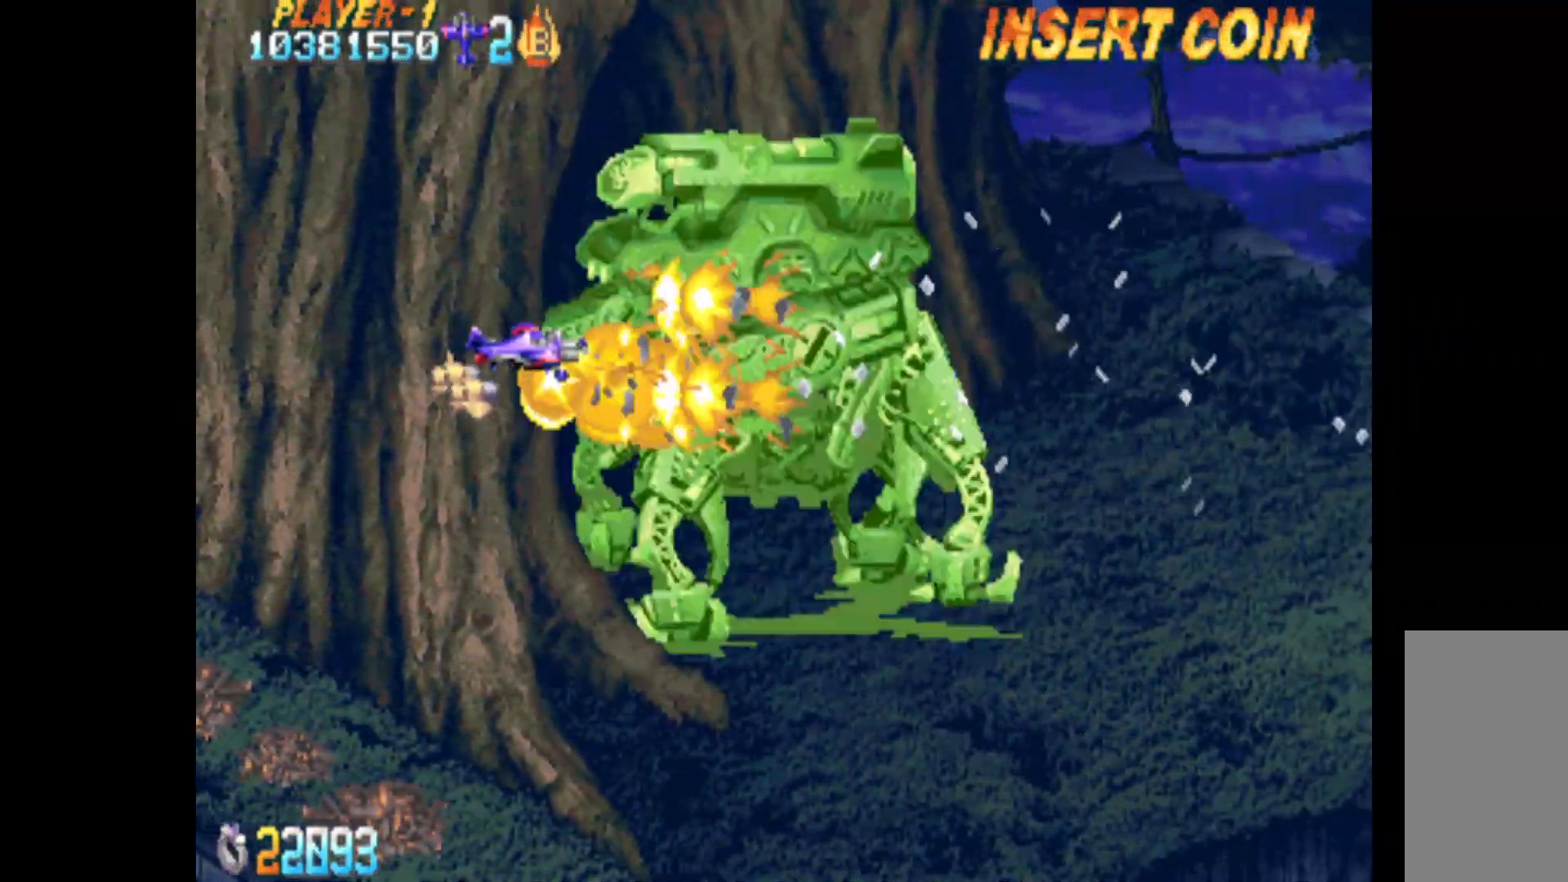
{"keys": ["right"], "events": [[367, "left", "up"], [467, "right", "down"]]}
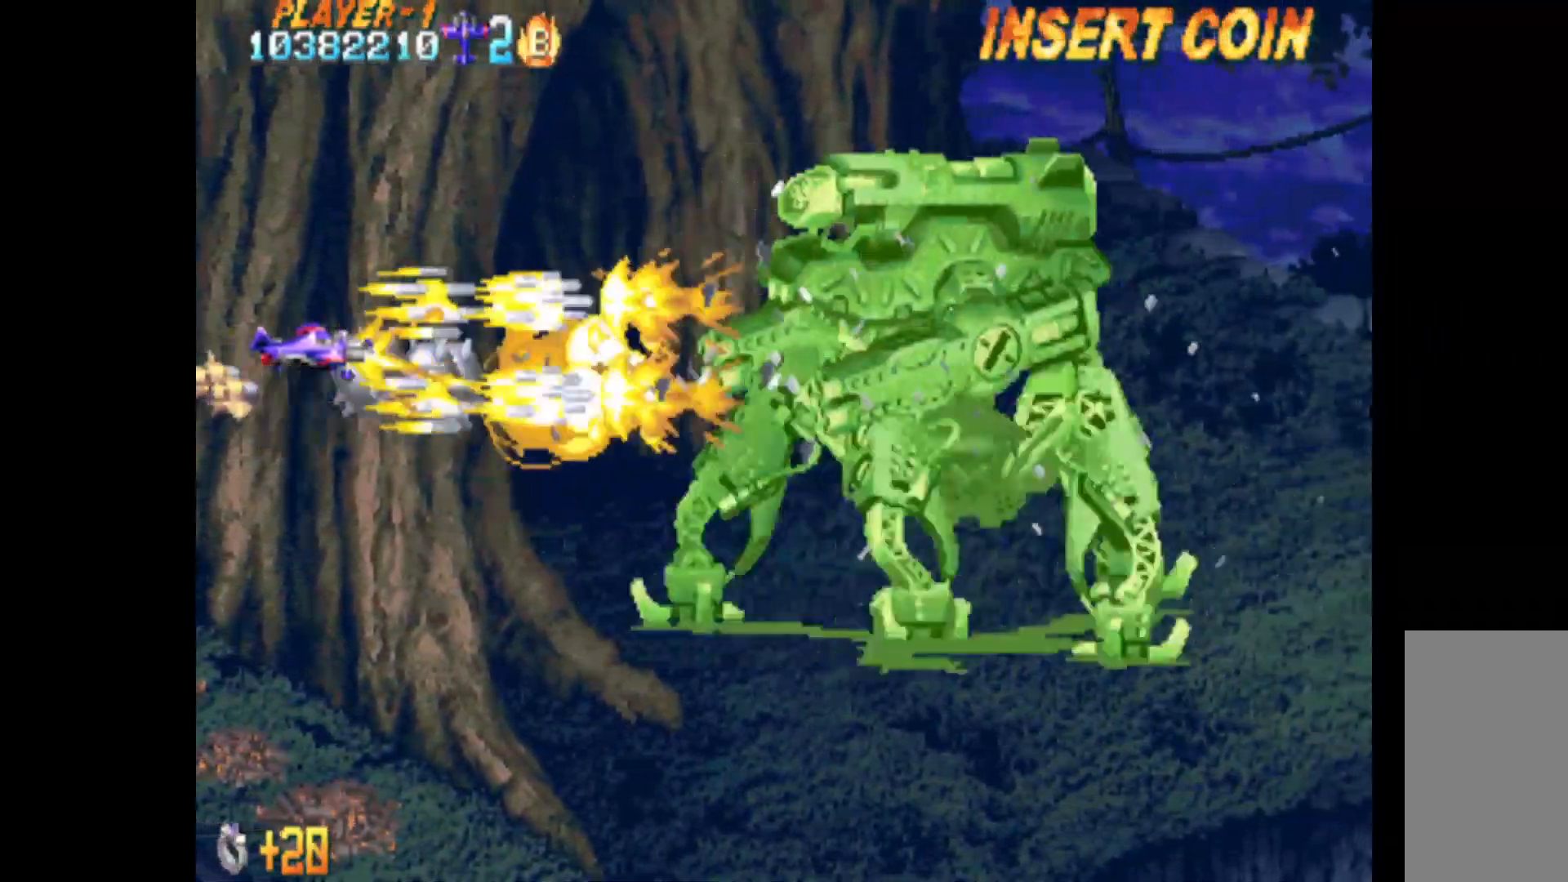
{"keys": [], "events": [[17, "down", "down"], [67, "right", "up"], [100, "down", "up"], [250, "left", "down"], [433, "left", "up"]]}
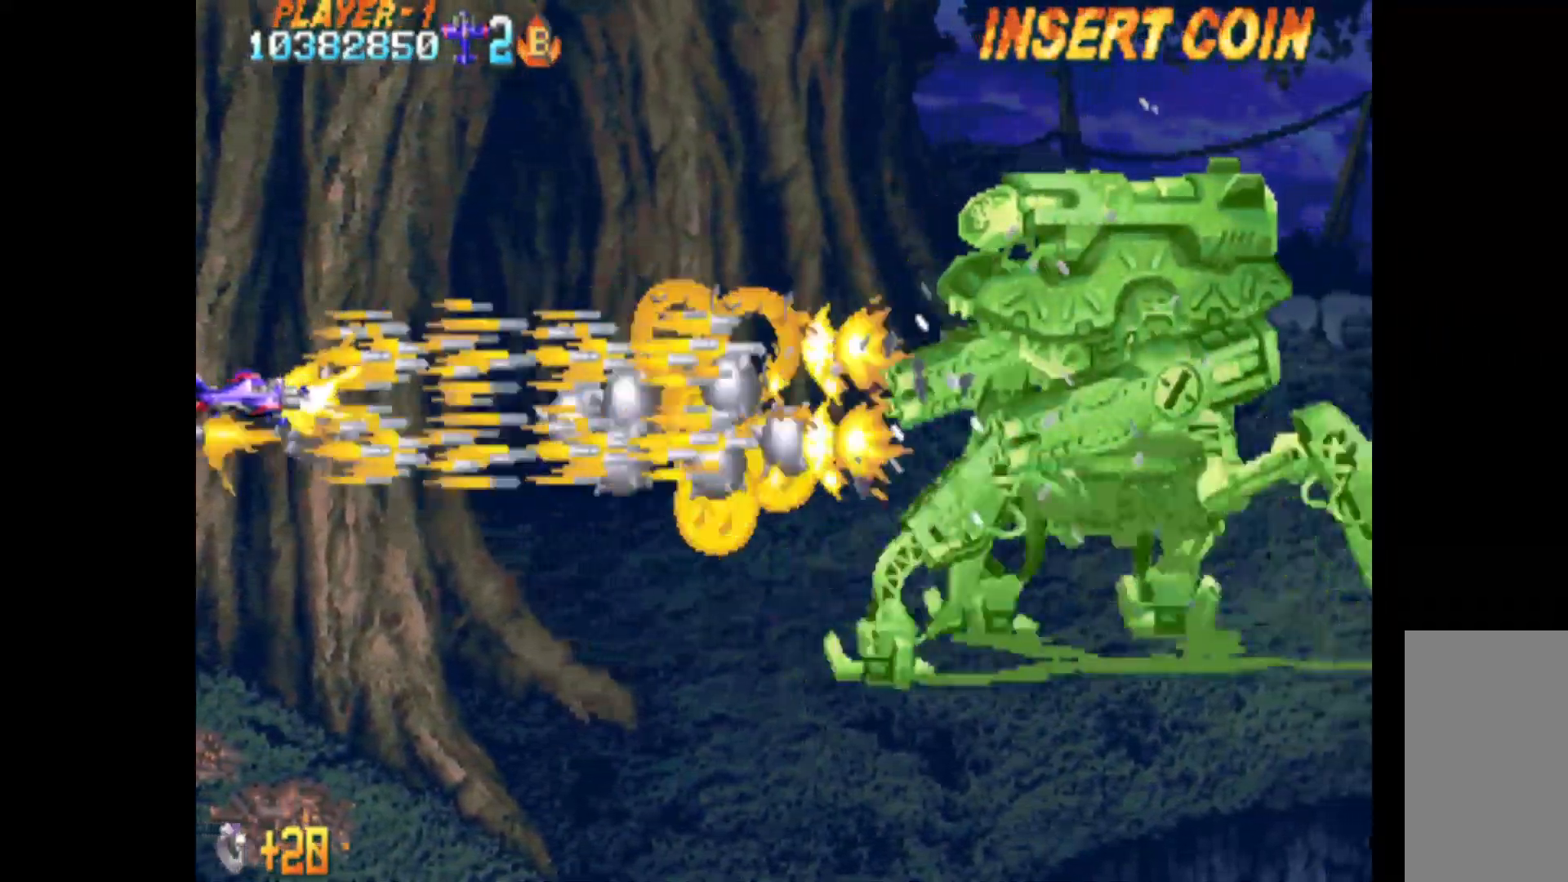
{"keys": [], "events": []}
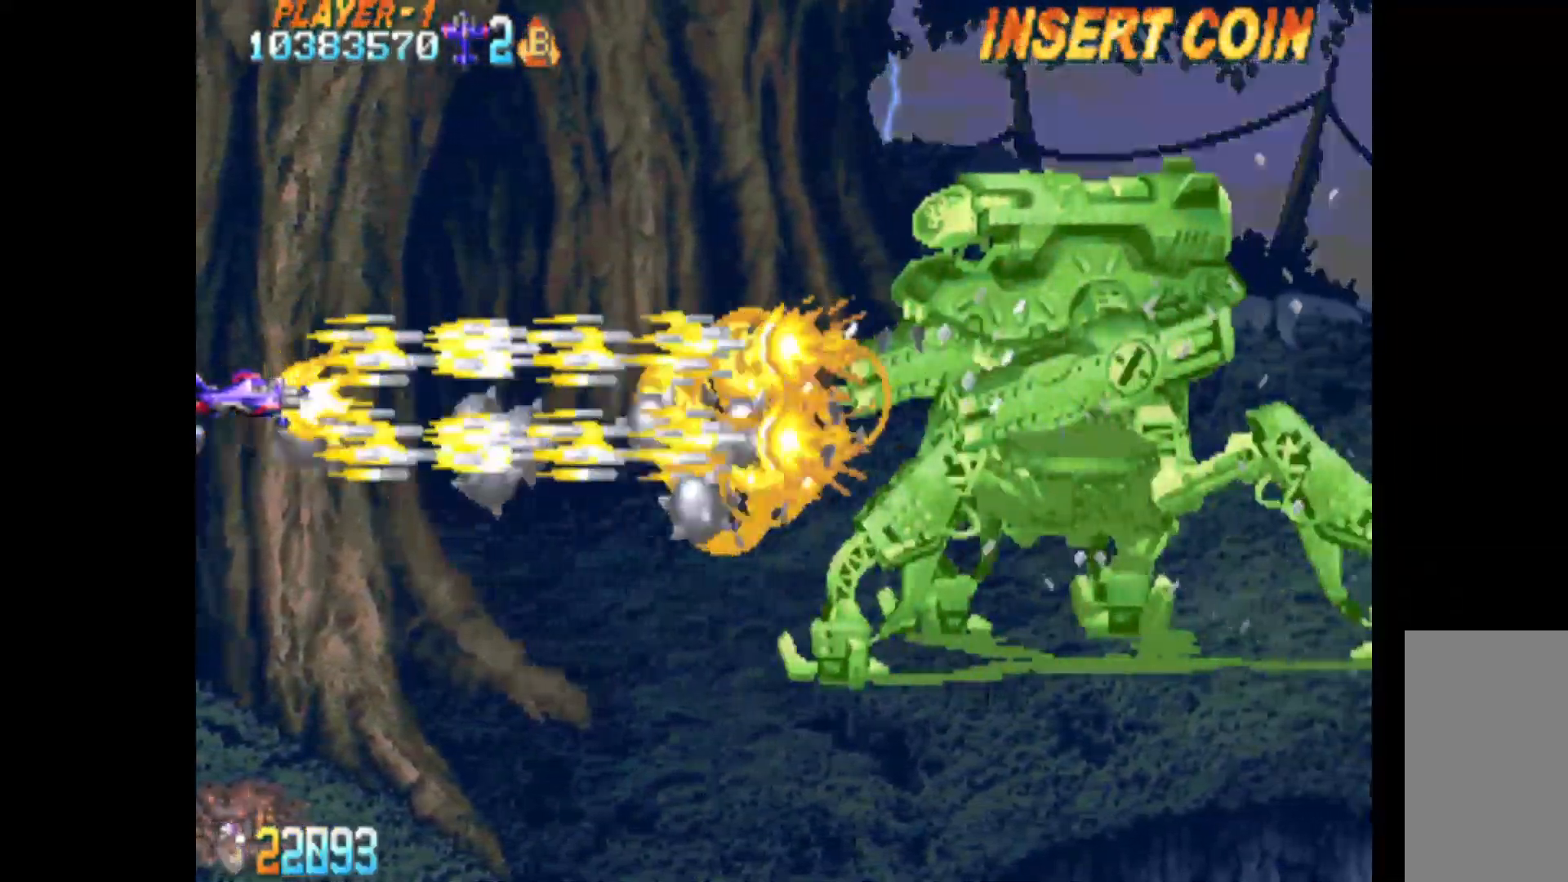
{"keys": [], "events": []}
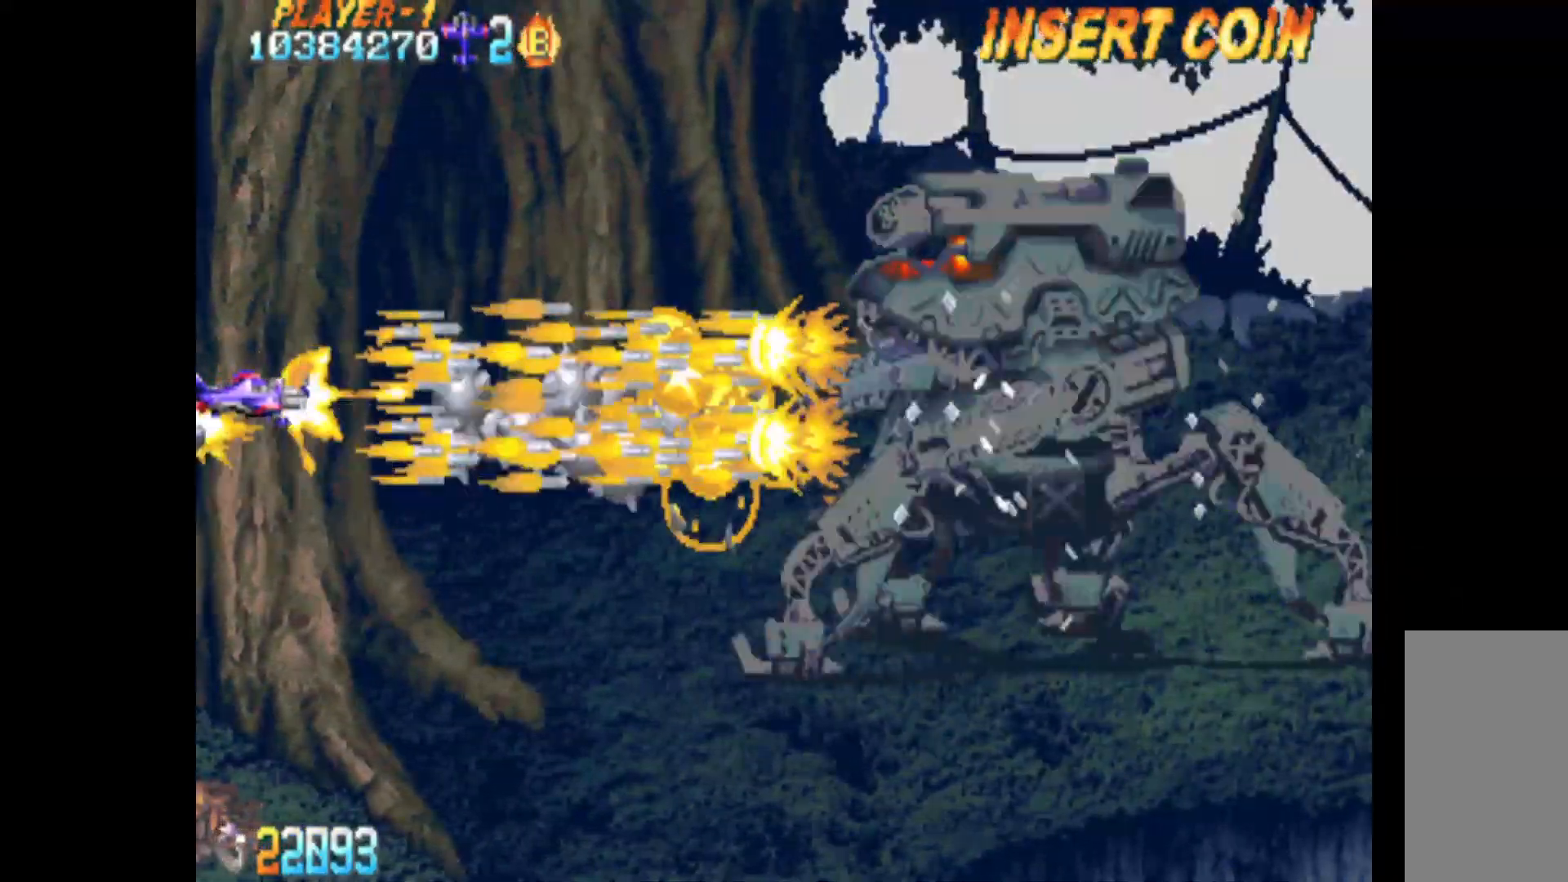
{"keys": ["left"], "events": [[250, "left", "down"]]}
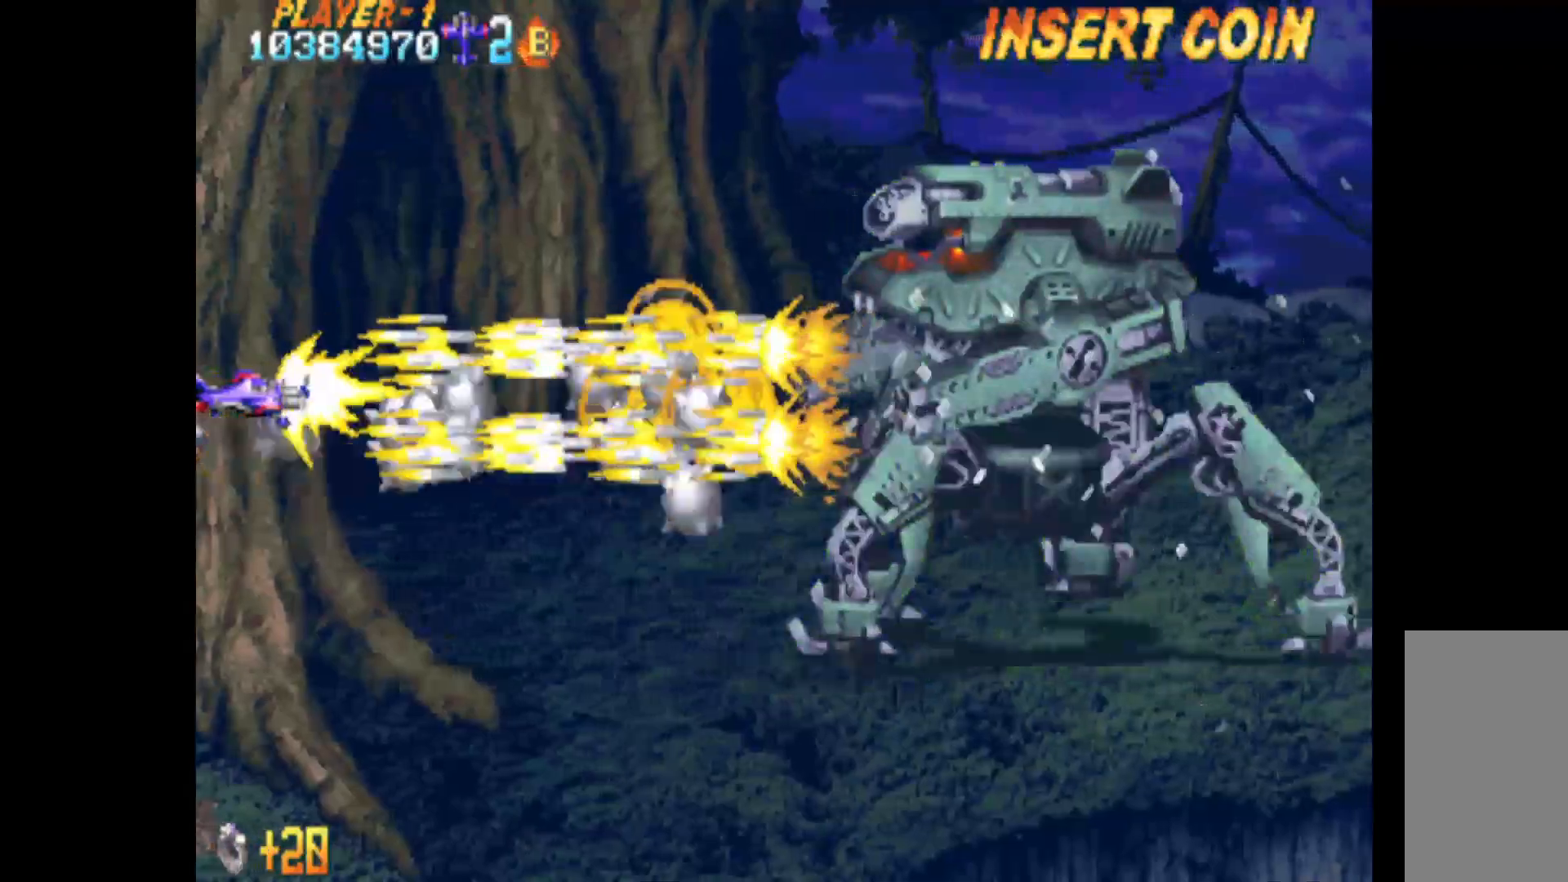
{"keys": [], "events": [[17, "left", "up"]]}
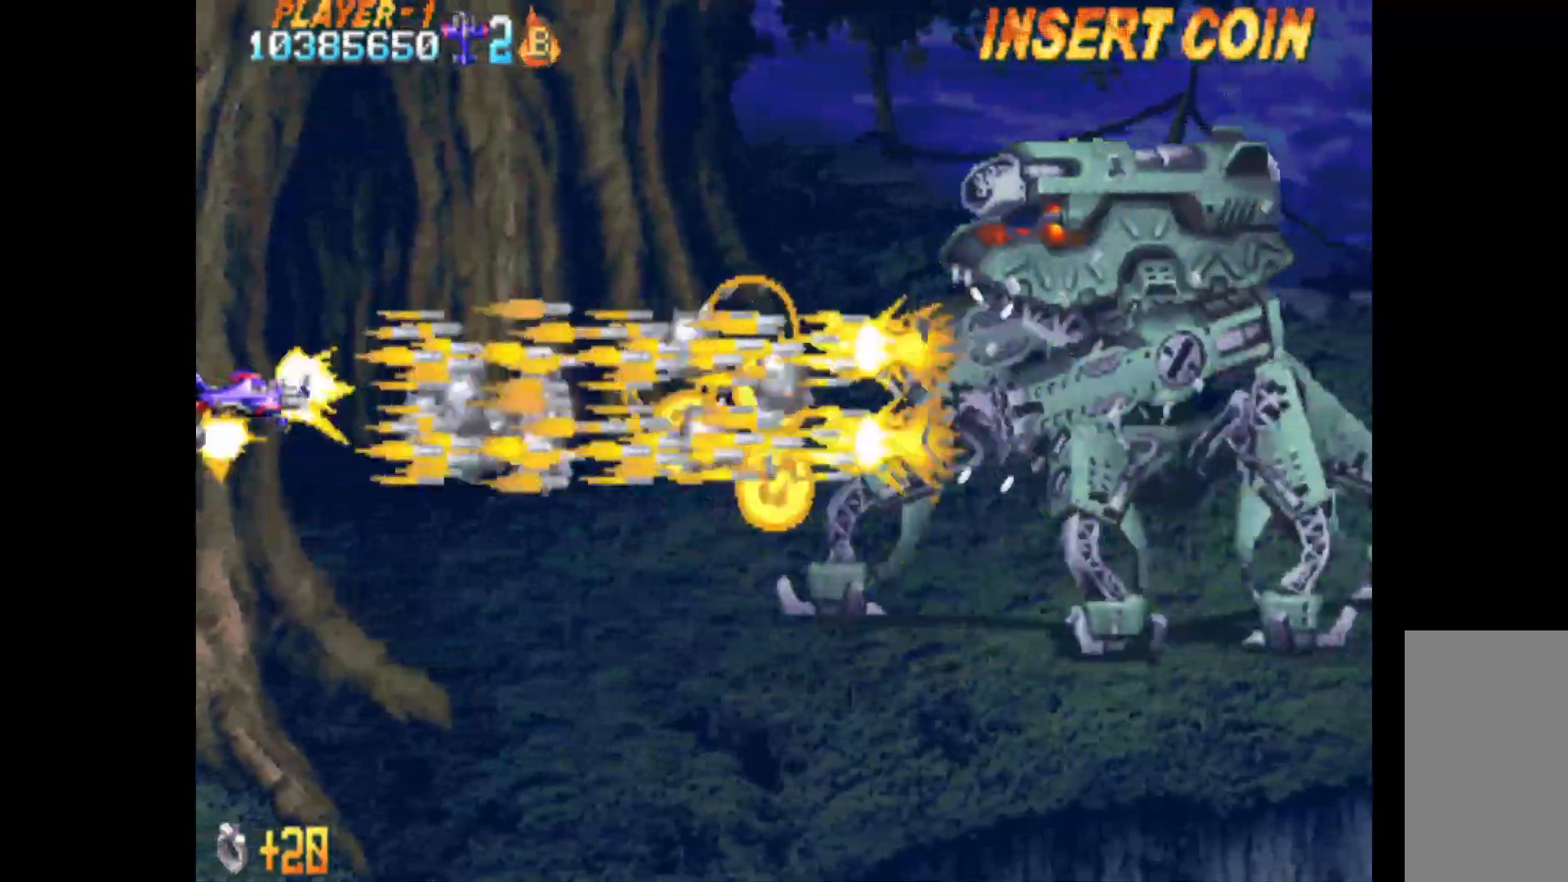
{"keys": [], "events": []}
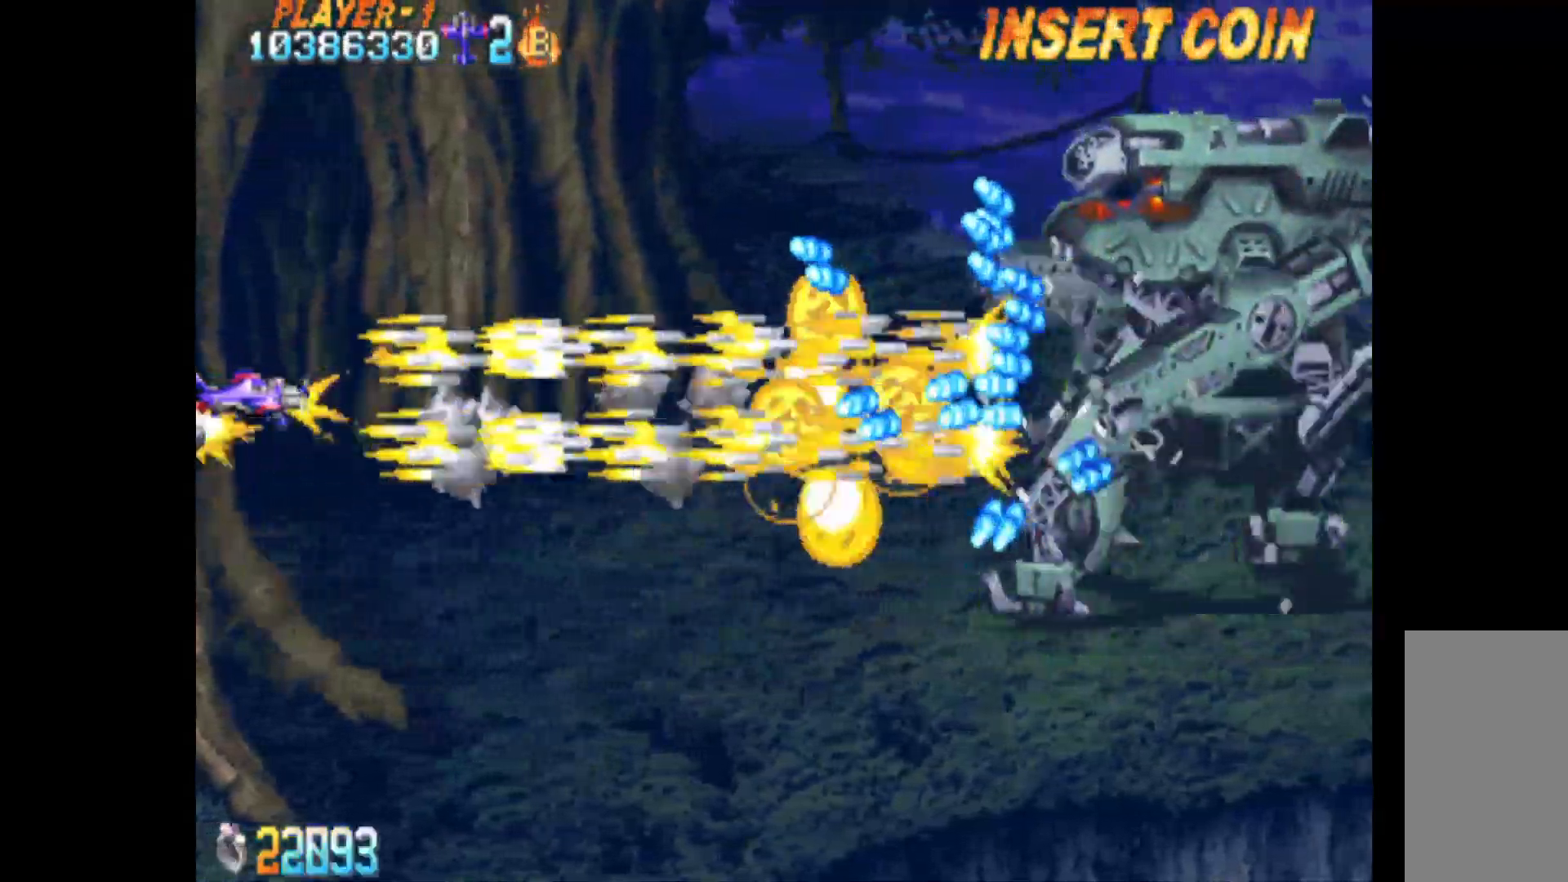
{"keys": [], "events": []}
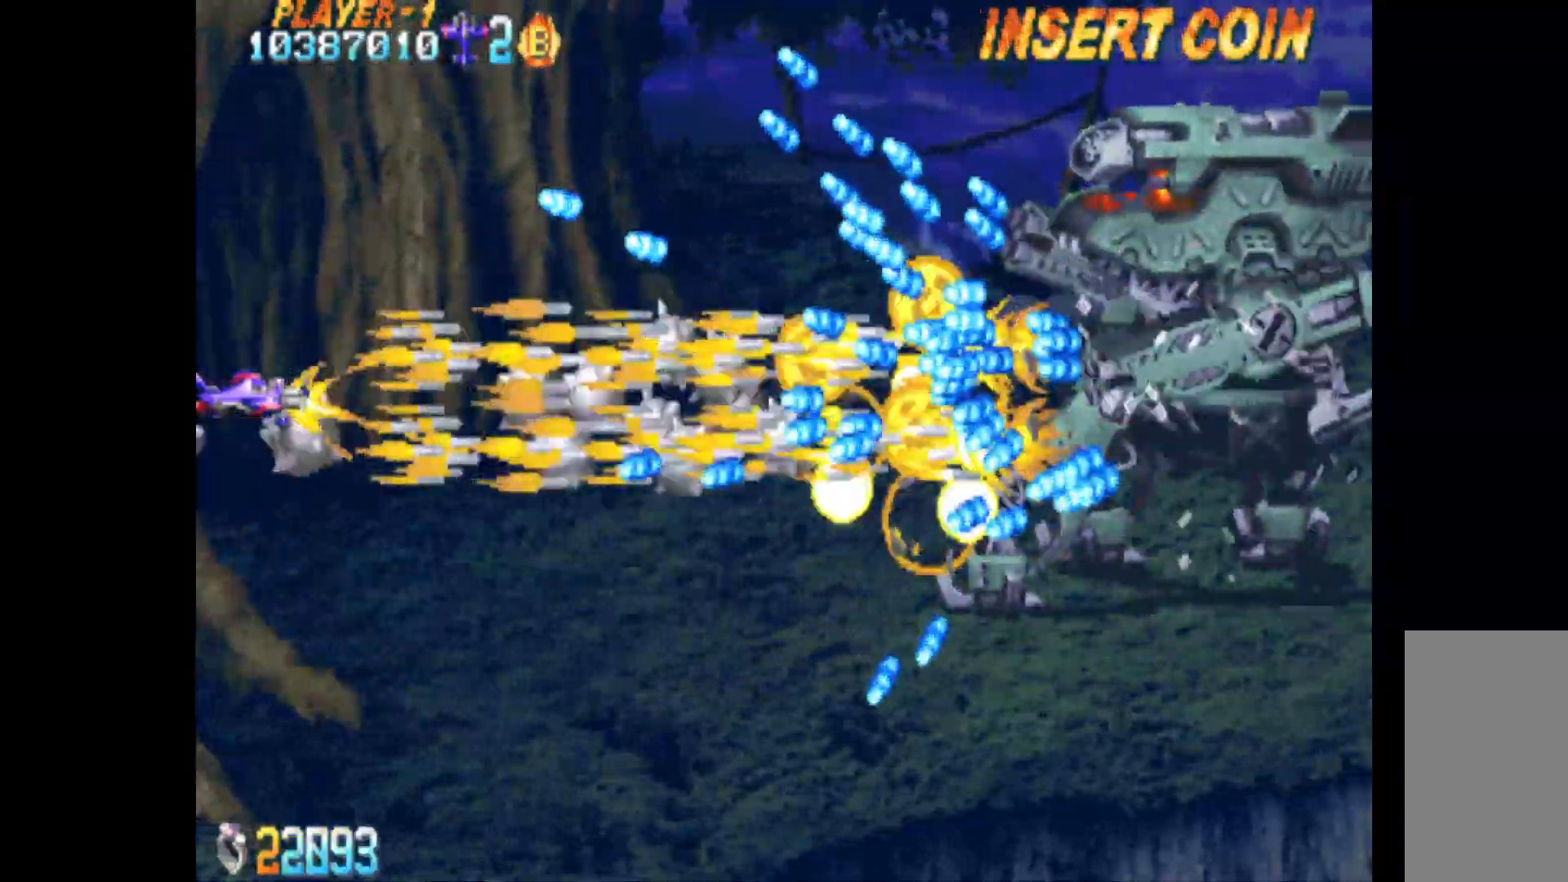
{"keys": [], "events": []}
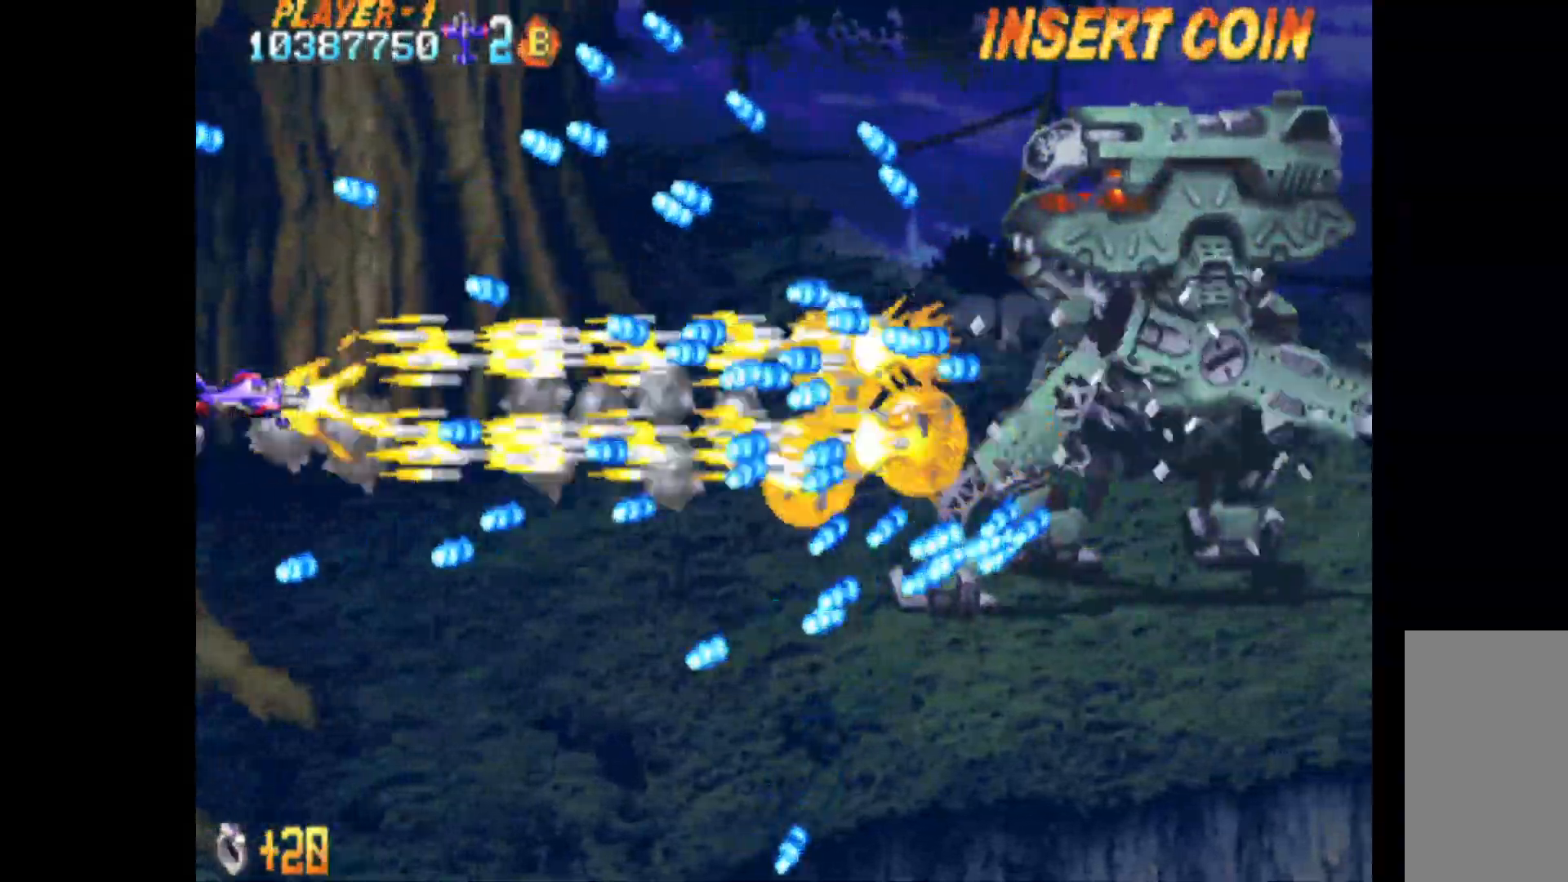
{"keys": ["s"], "events": [[417, "down", "down"], [467, "down", "up"], [467, "s", "down"]]}
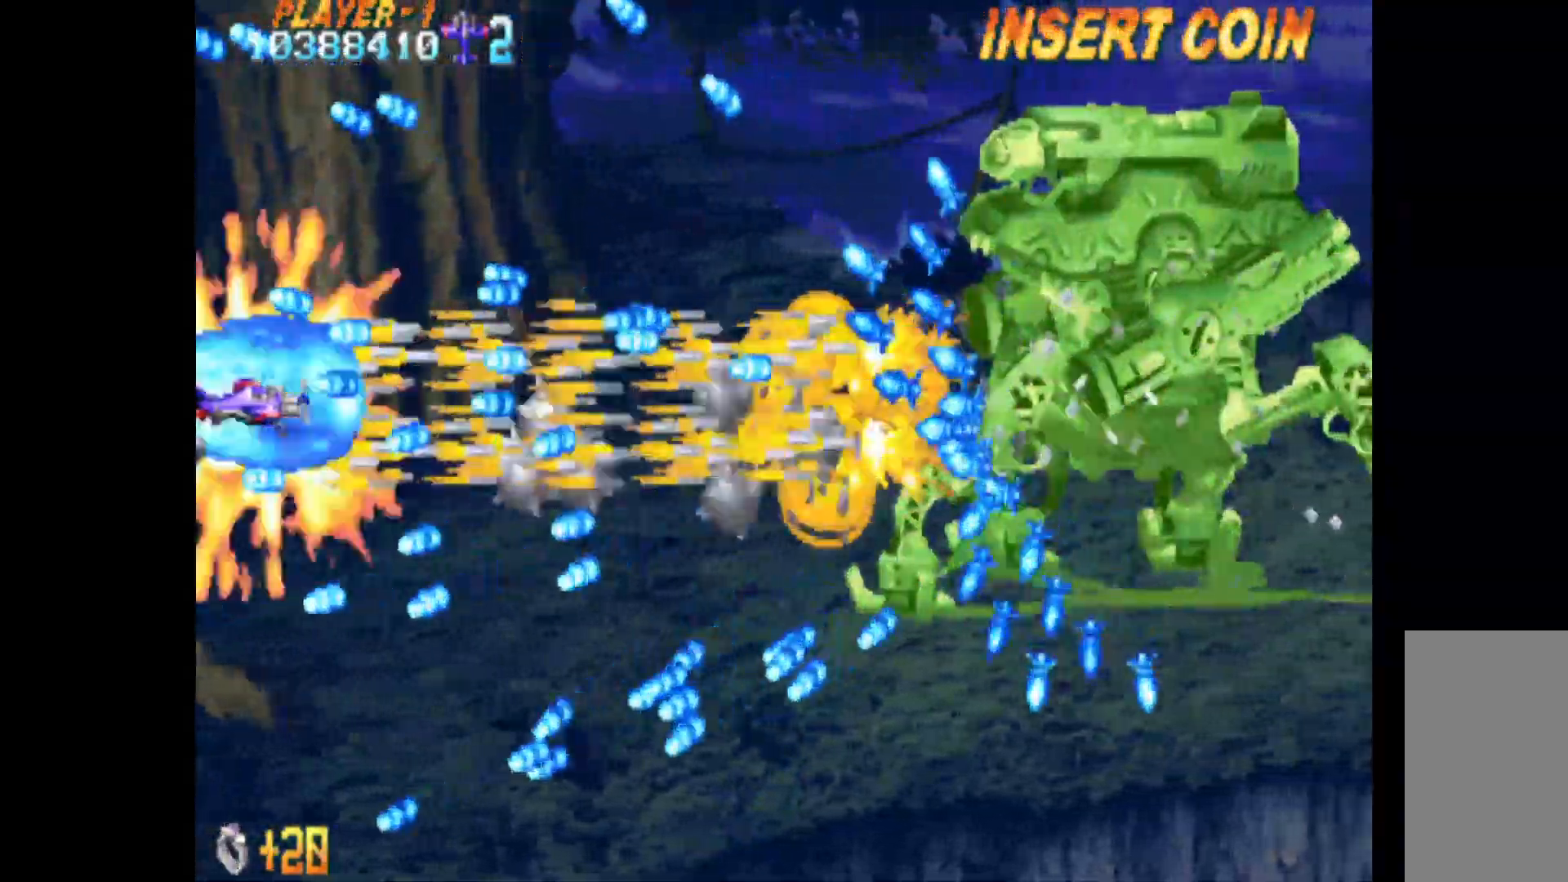
{"keys": ["right"], "events": [[50, "s", "up"], [100, "right", "down"], [100, "up", "down"], [283, "up", "up"]]}
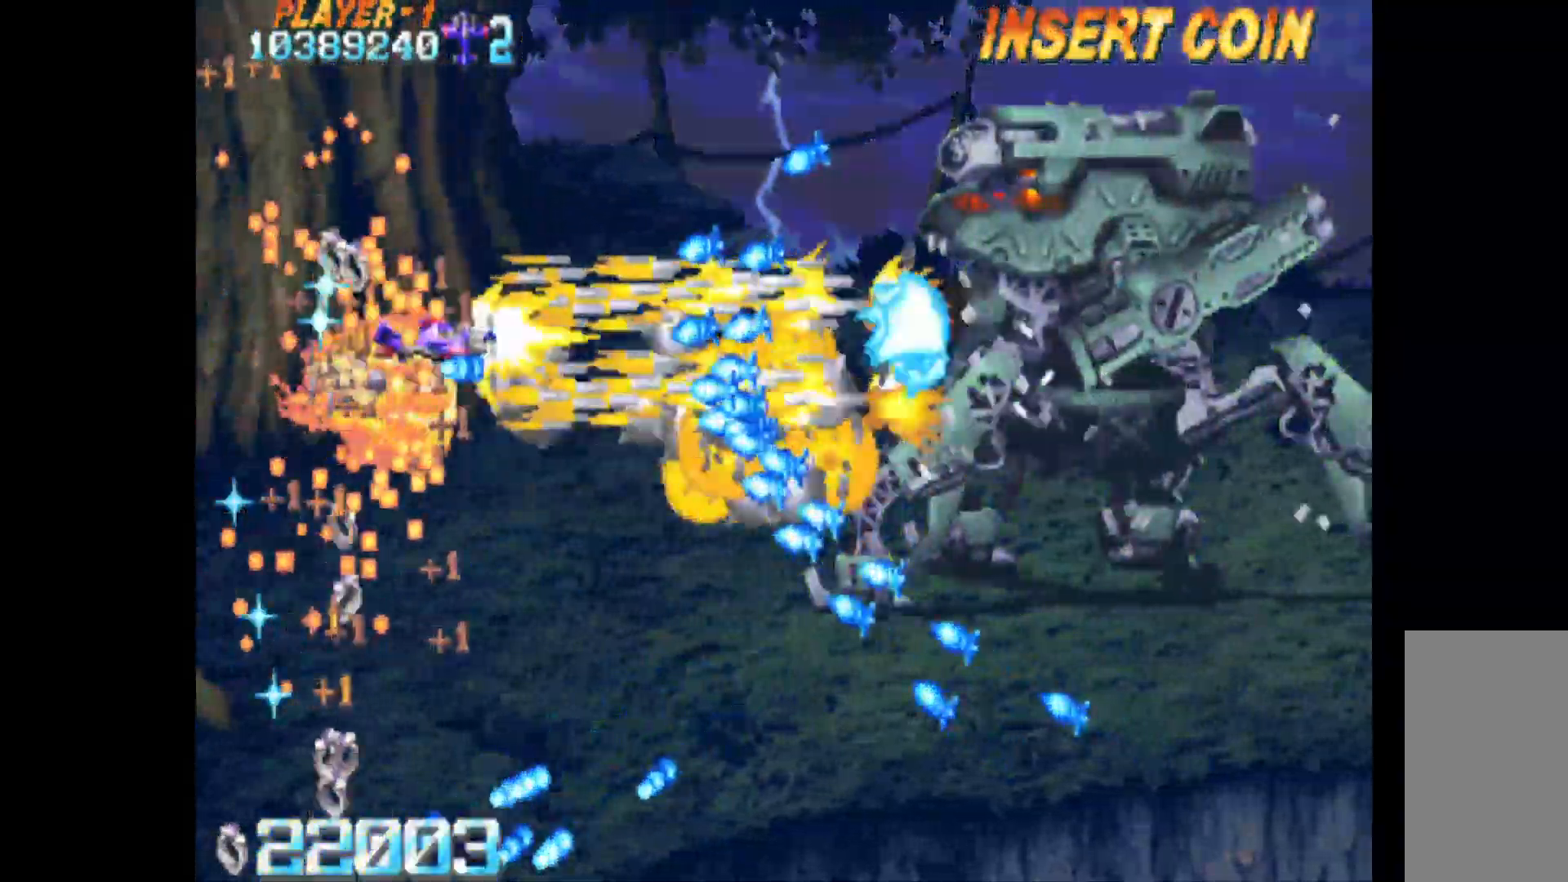
{"keys": ["right"], "events": [[217, "down", "down"], [250, "down", "up"]]}
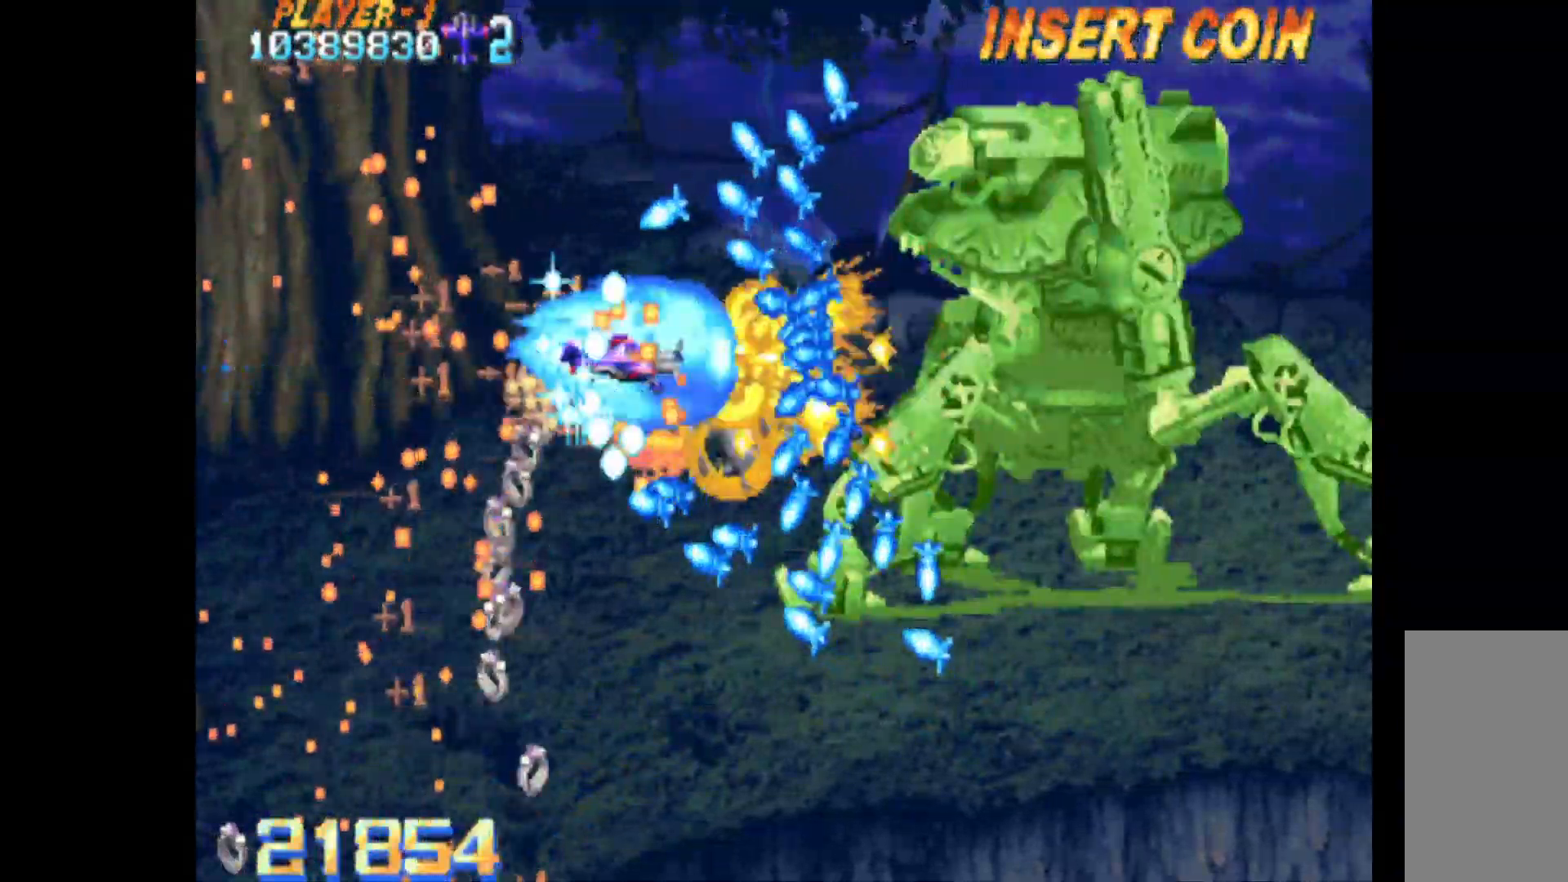
{"keys": [], "events": [[83, "right", "up"], [217, "right", "down"], [317, "up", "down"], [367, "up", "up"], [417, "right", "up"]]}
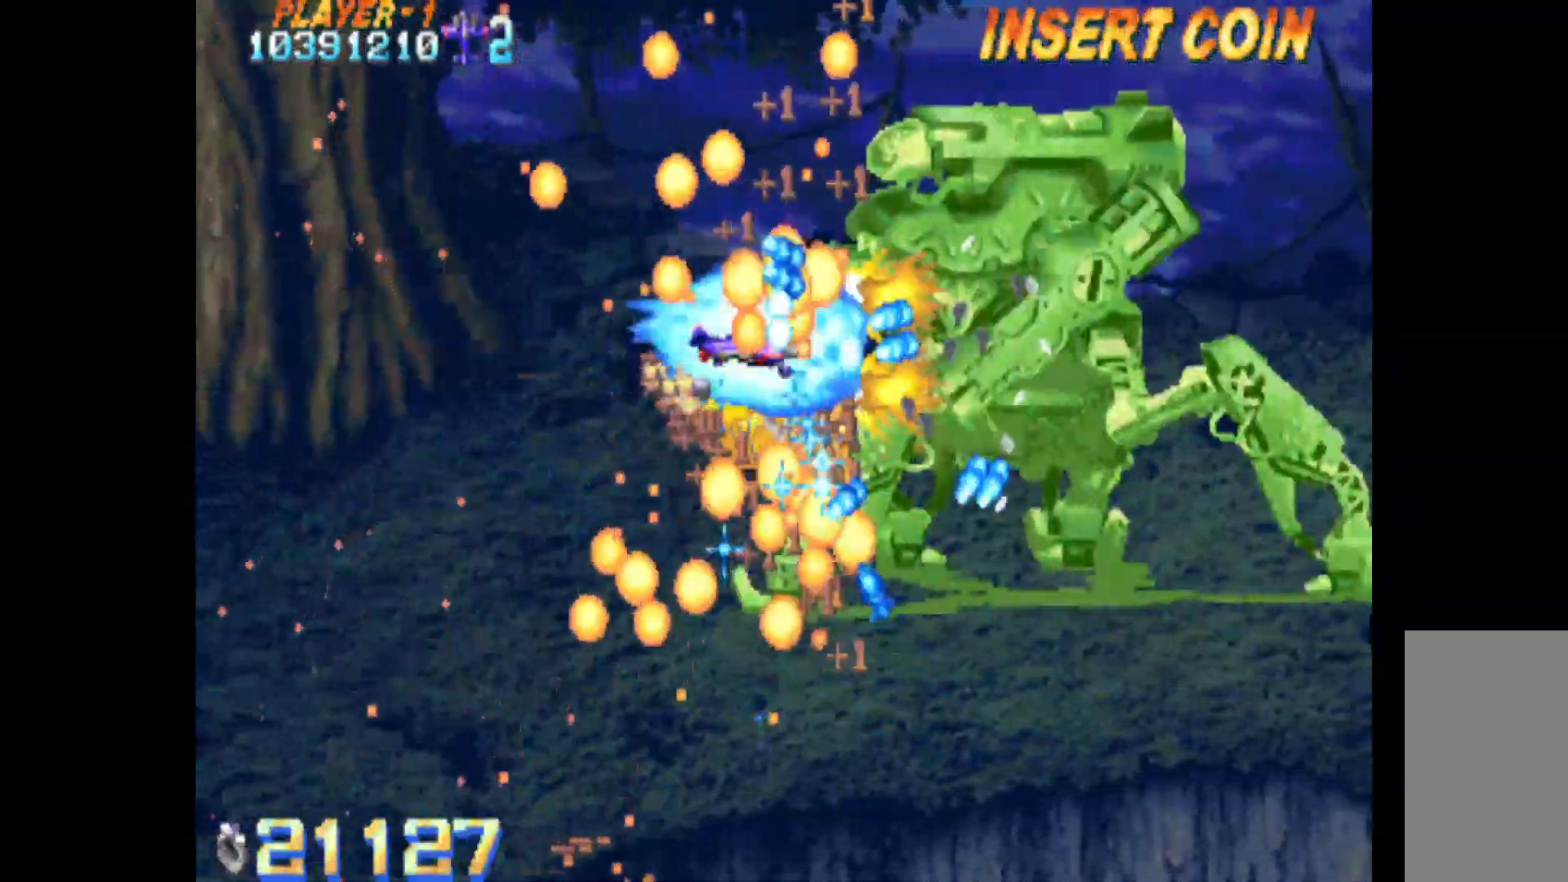
{"keys": ["right"], "events": [[467, "right", "down"]]}
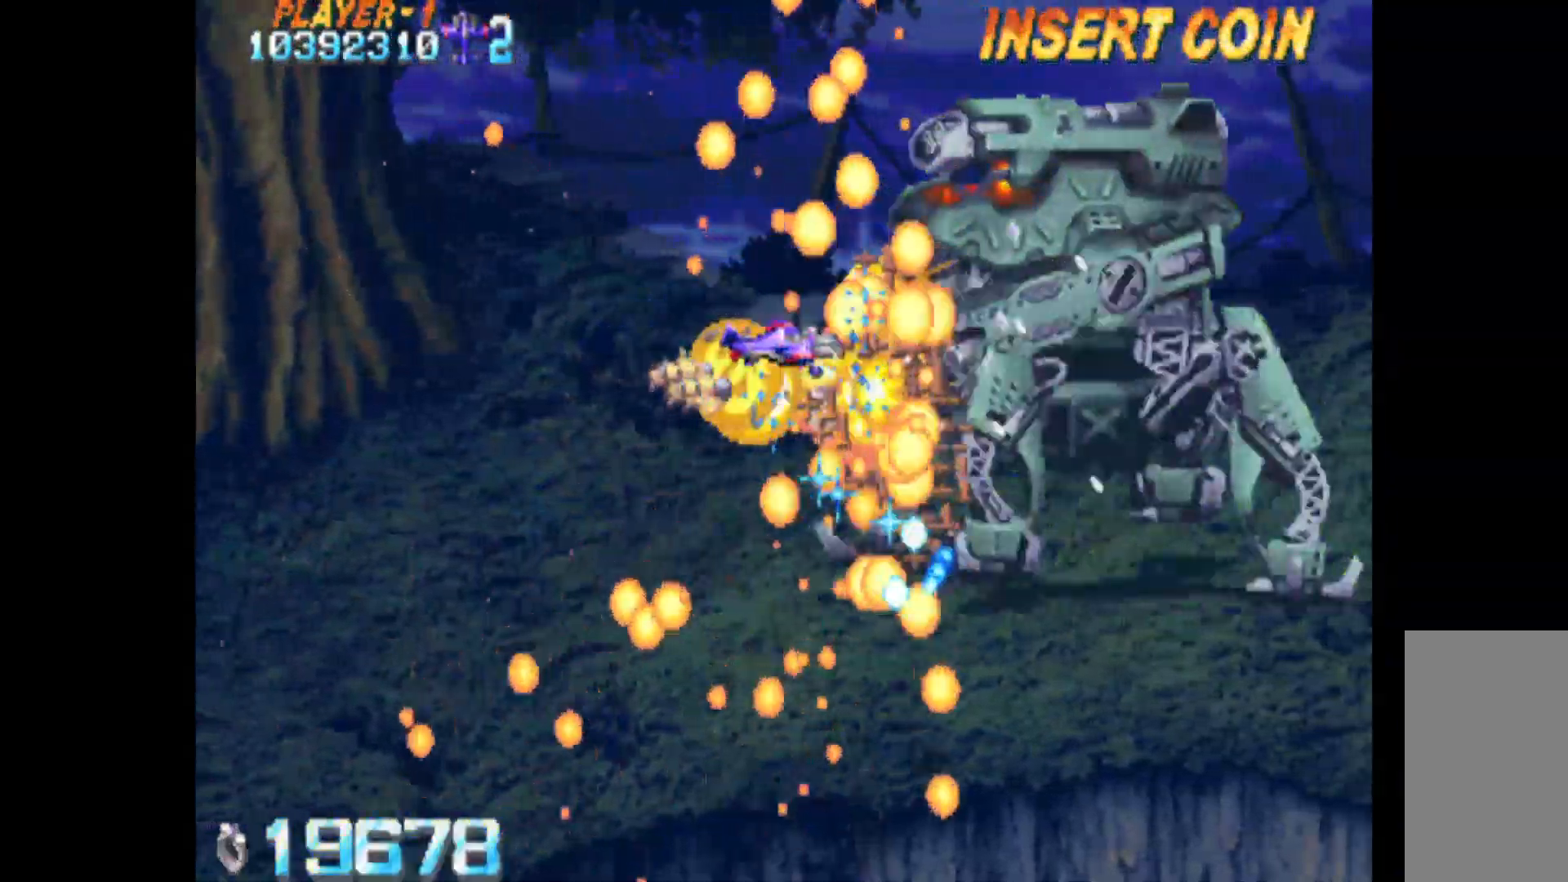
{"keys": ["right"], "events": [[300, "right", "up"], [400, "right", "down"]]}
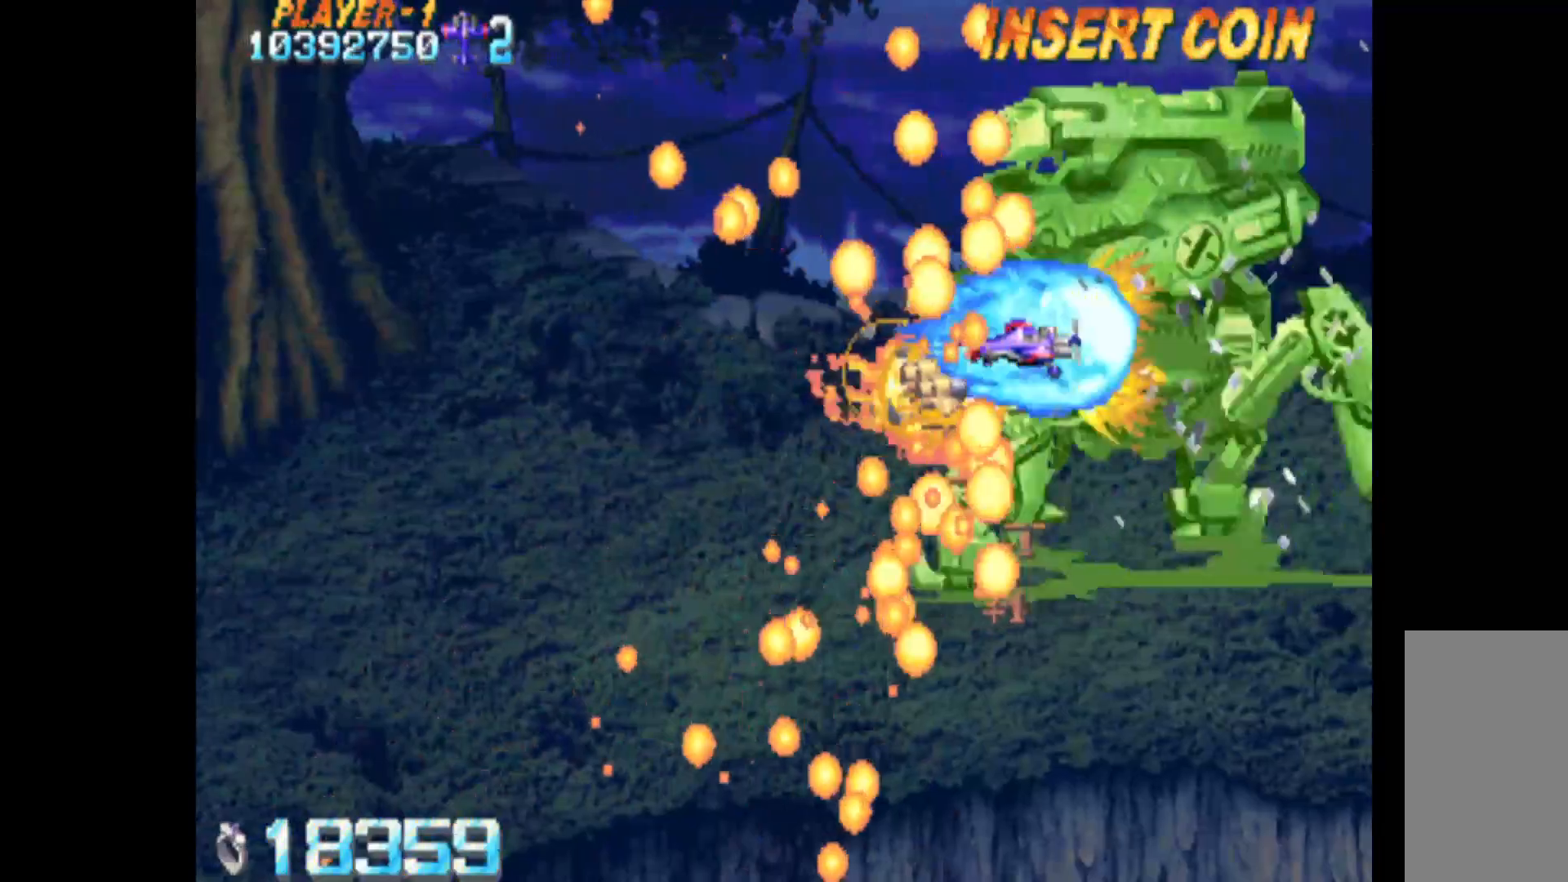
{"keys": [], "events": [[33, "right", "up"], [167, "right", "down"], [217, "right", "up"]]}
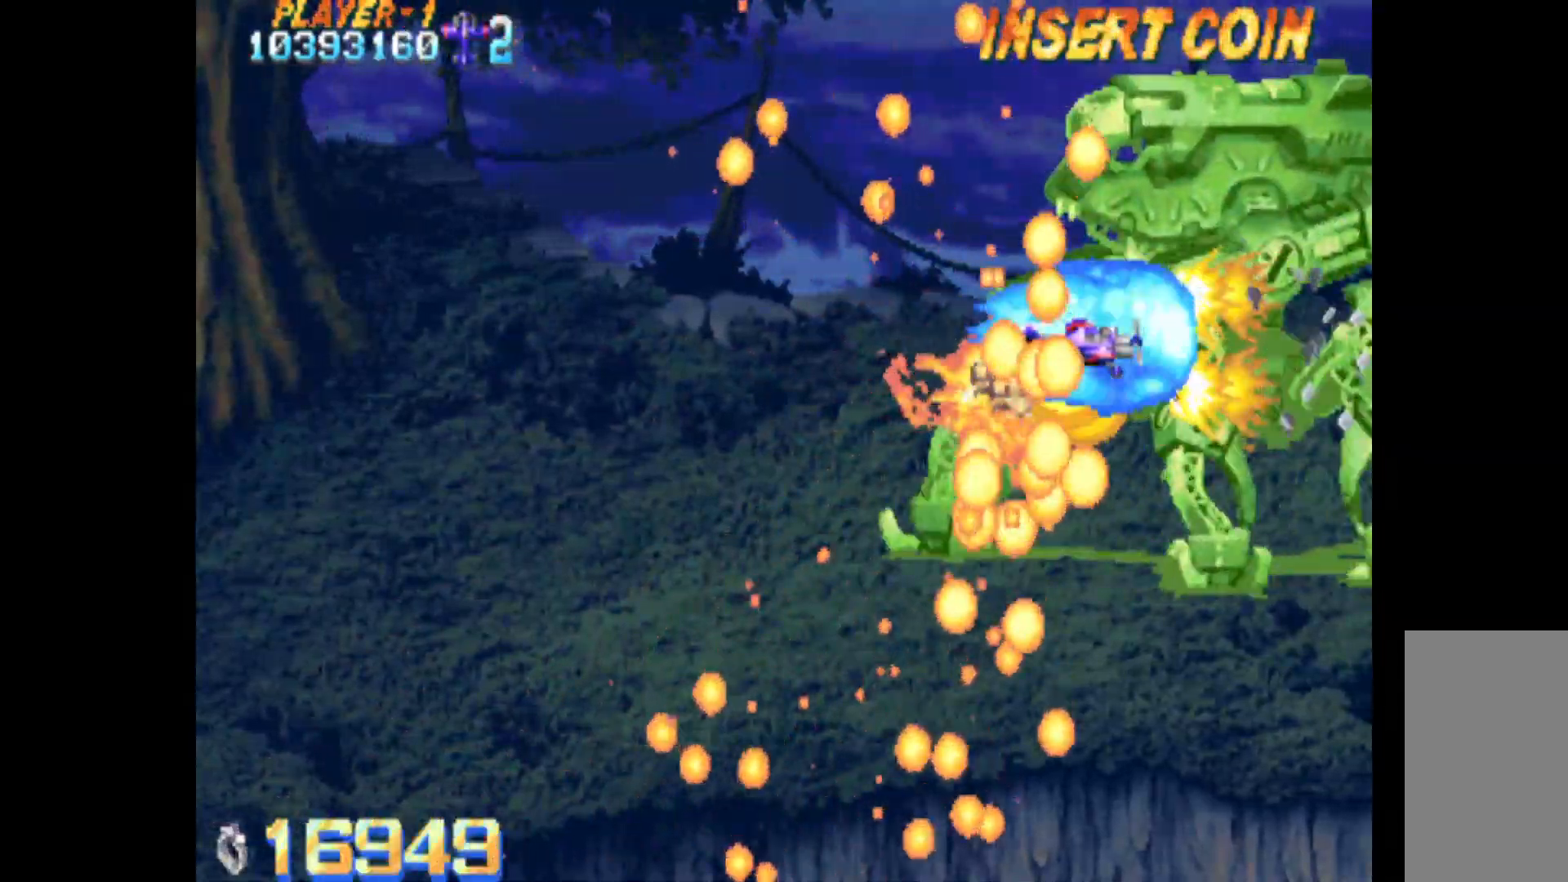
{"keys": ["right"], "events": [[100, "right", "down"], [183, "right", "up"], [467, "right", "down"]]}
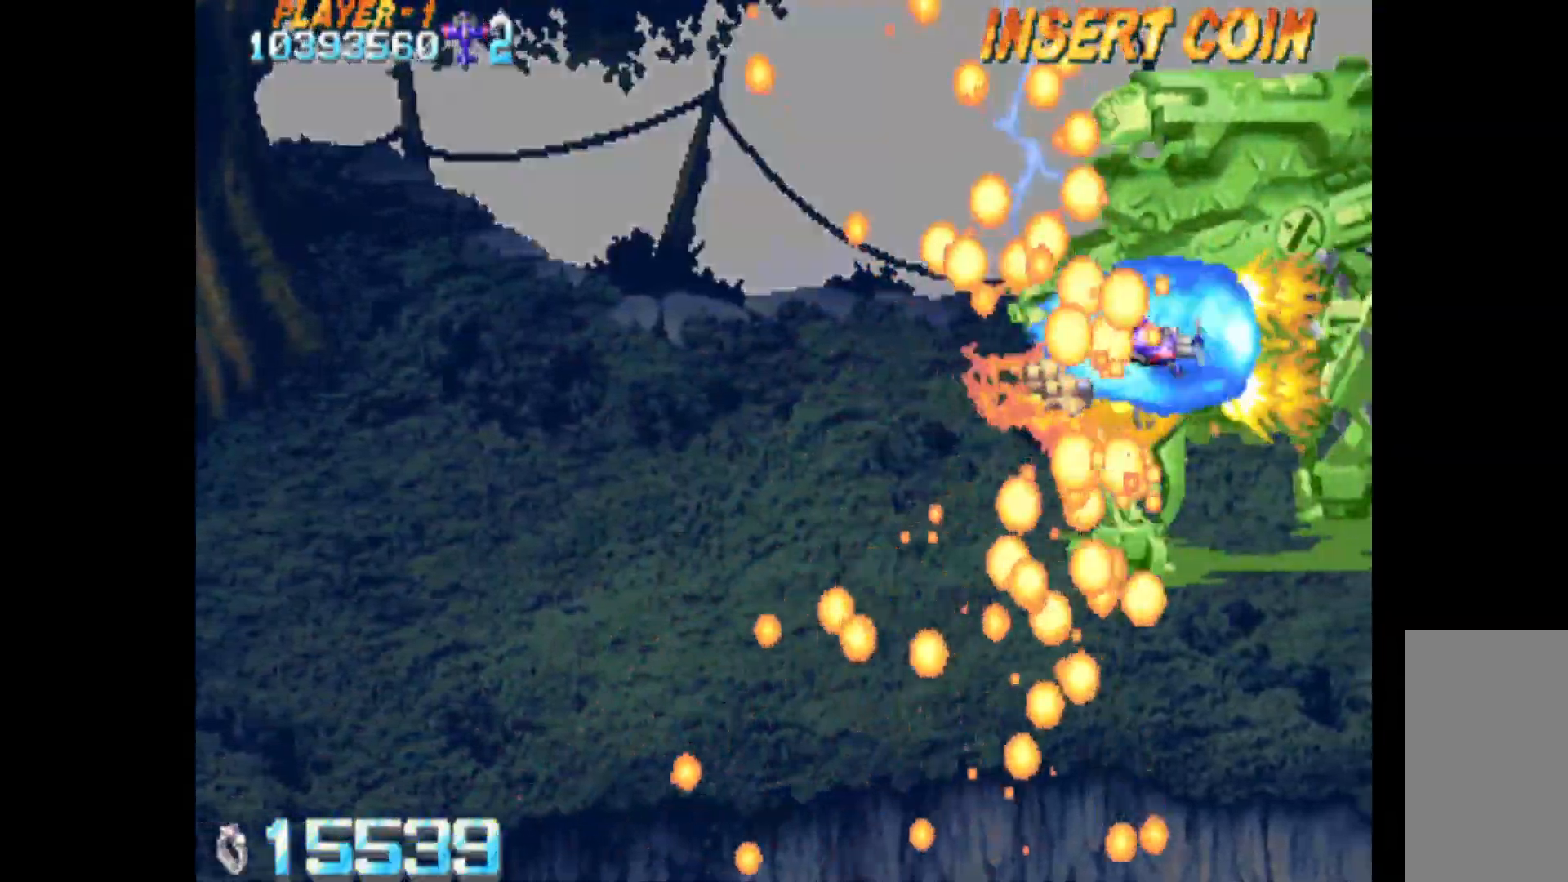
{"keys": [], "events": [[67, "right", "up"], [250, "left", "down"], [300, "left", "up"]]}
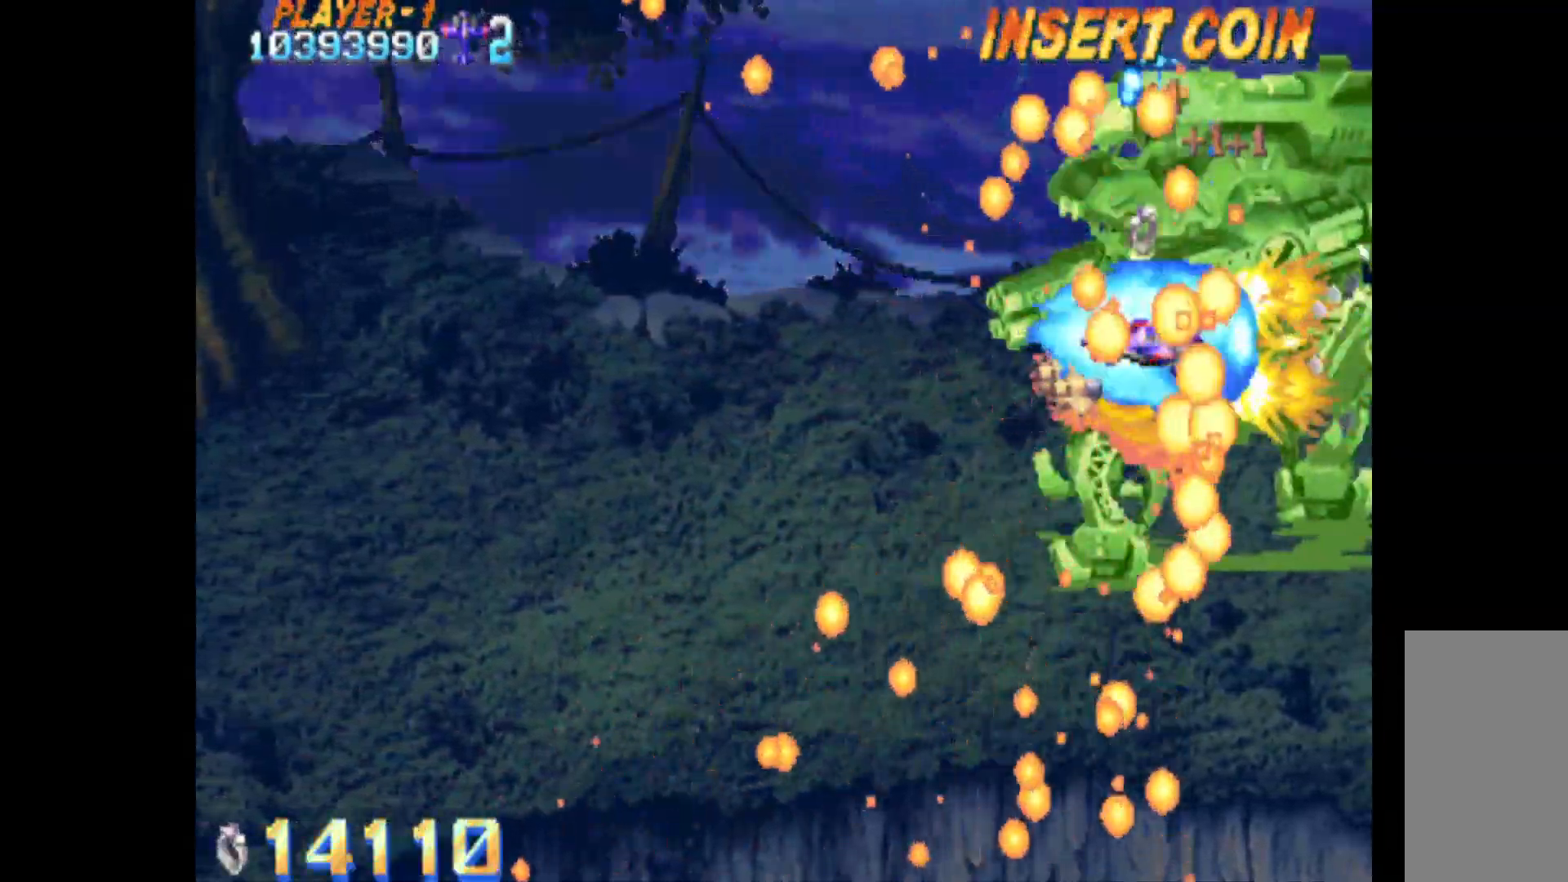
{"keys": [], "events": [[317, "left", "down"], [400, "left", "up"]]}
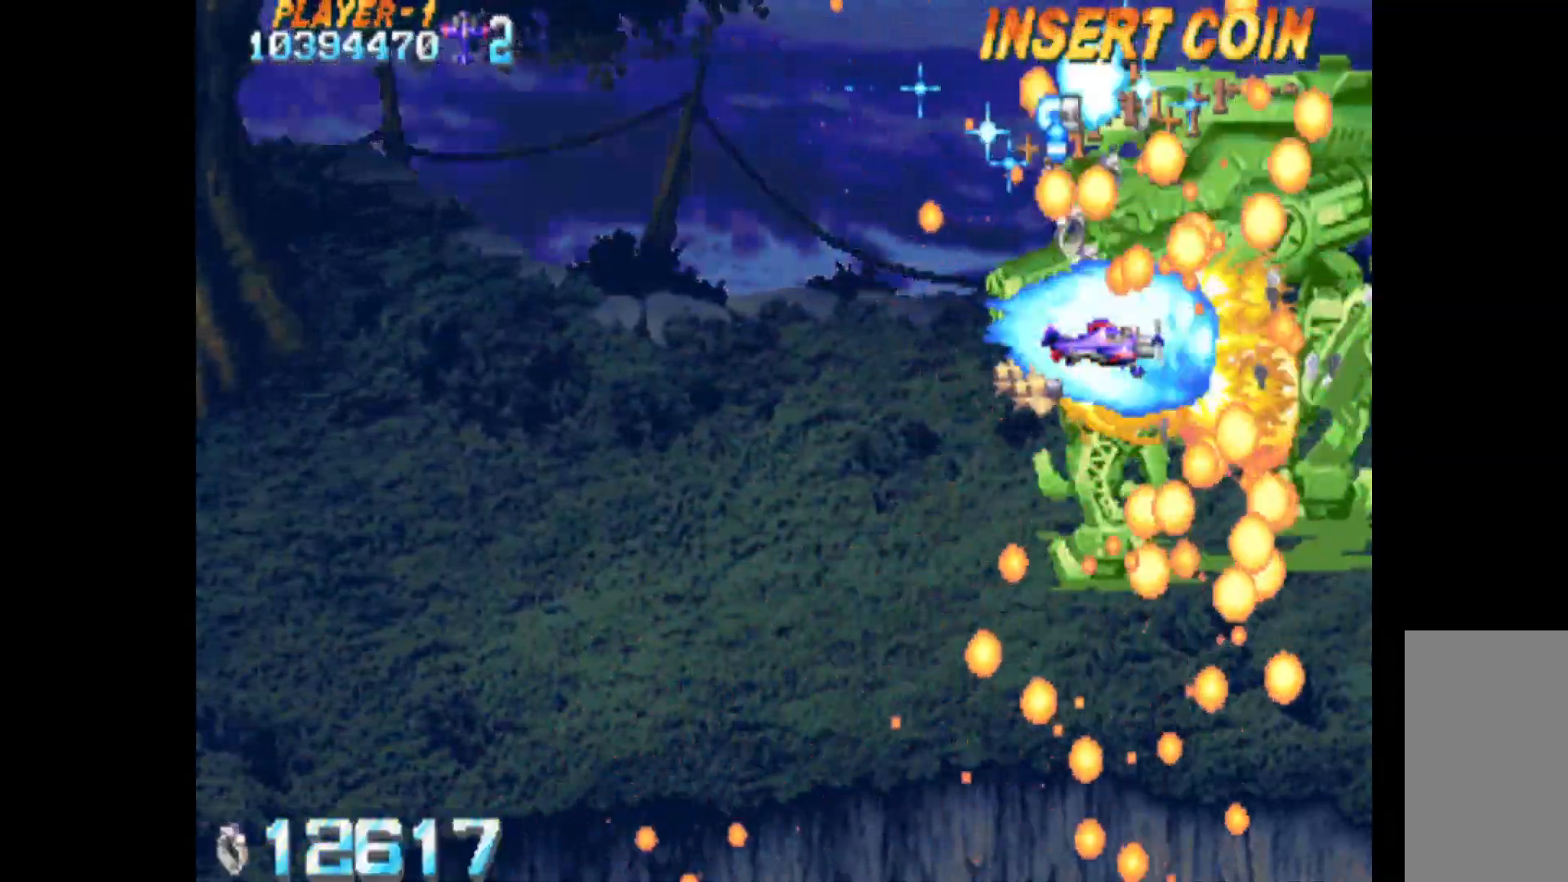
{"keys": [], "events": []}
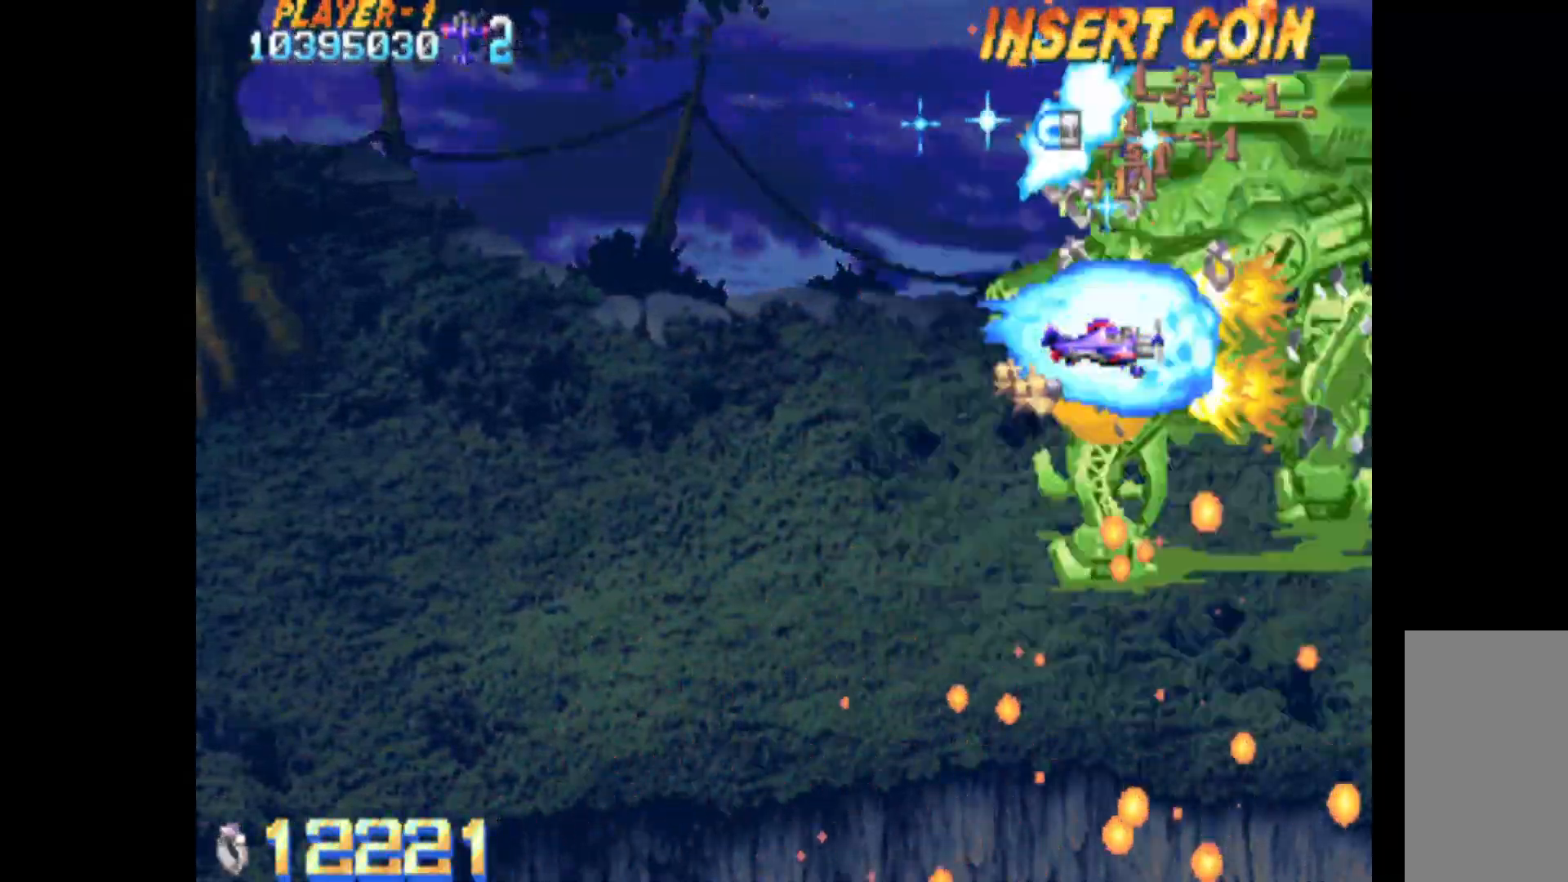
{"keys": [], "events": [[17, "left", "down"], [100, "left", "up"], [300, "left", "down"], [383, "left", "up"]]}
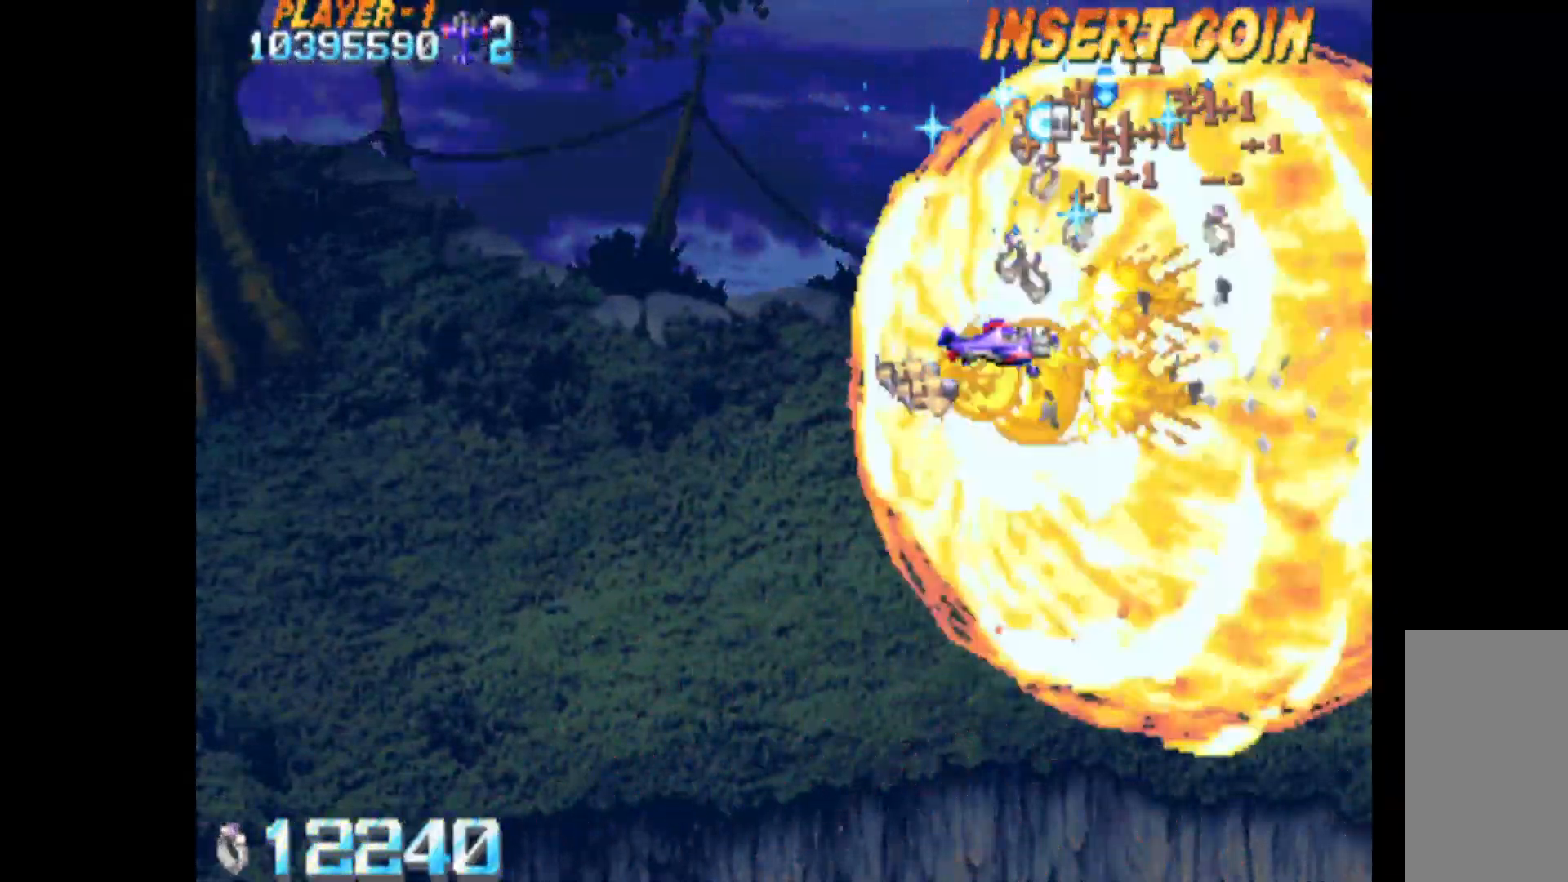
{"keys": ["left"], "events": [[83, "left", "down"], [167, "left", "up"], [267, "left", "down"], [400, "left", "up"], [500, "left", "down"]]}
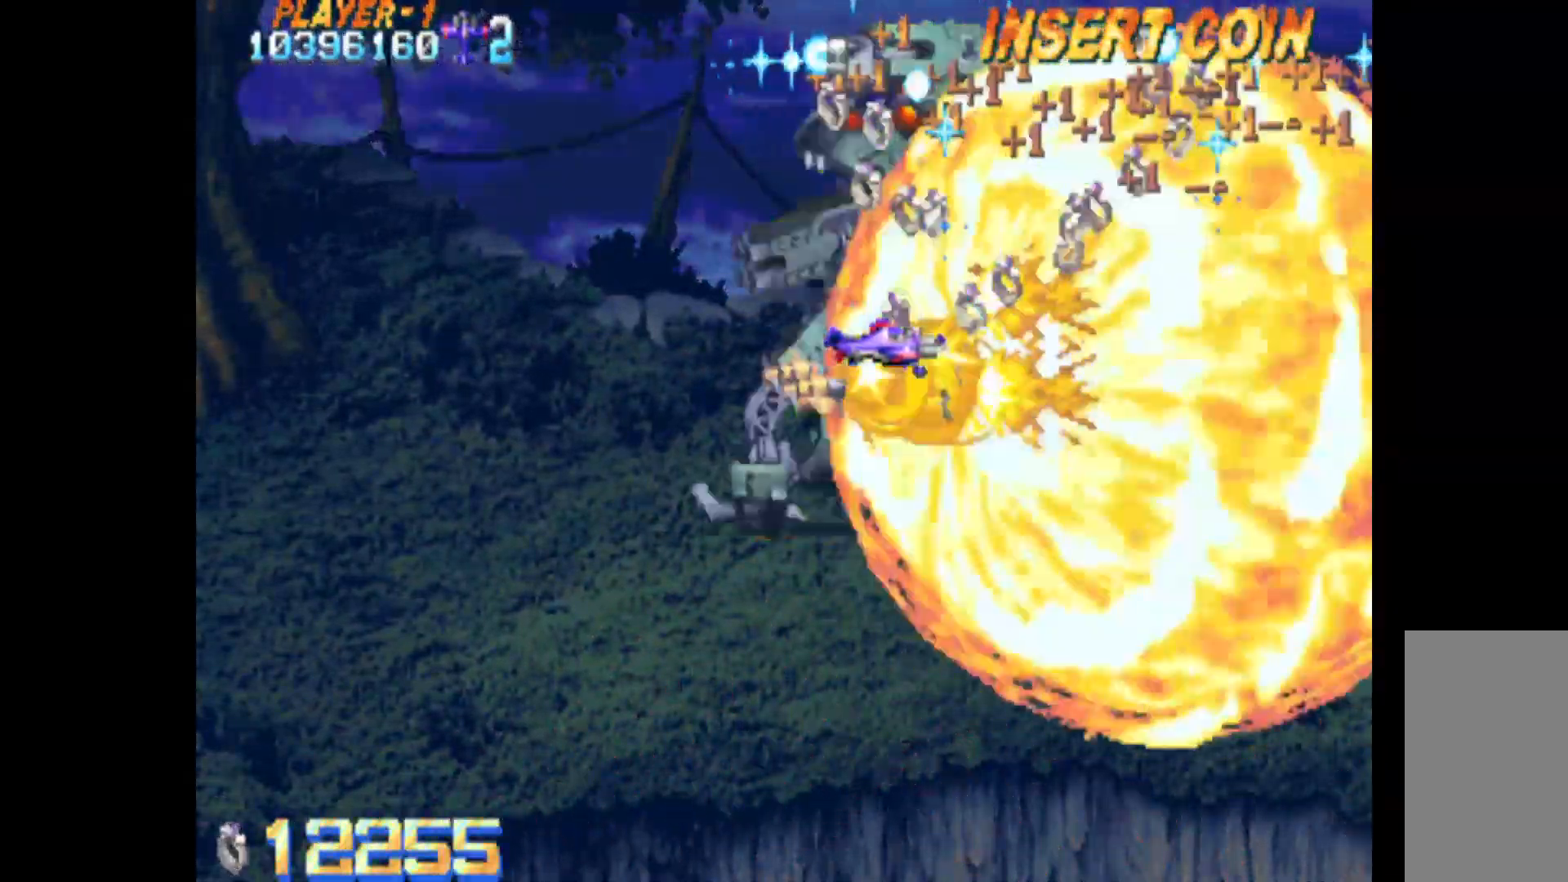
{"keys": ["left"], "events": []}